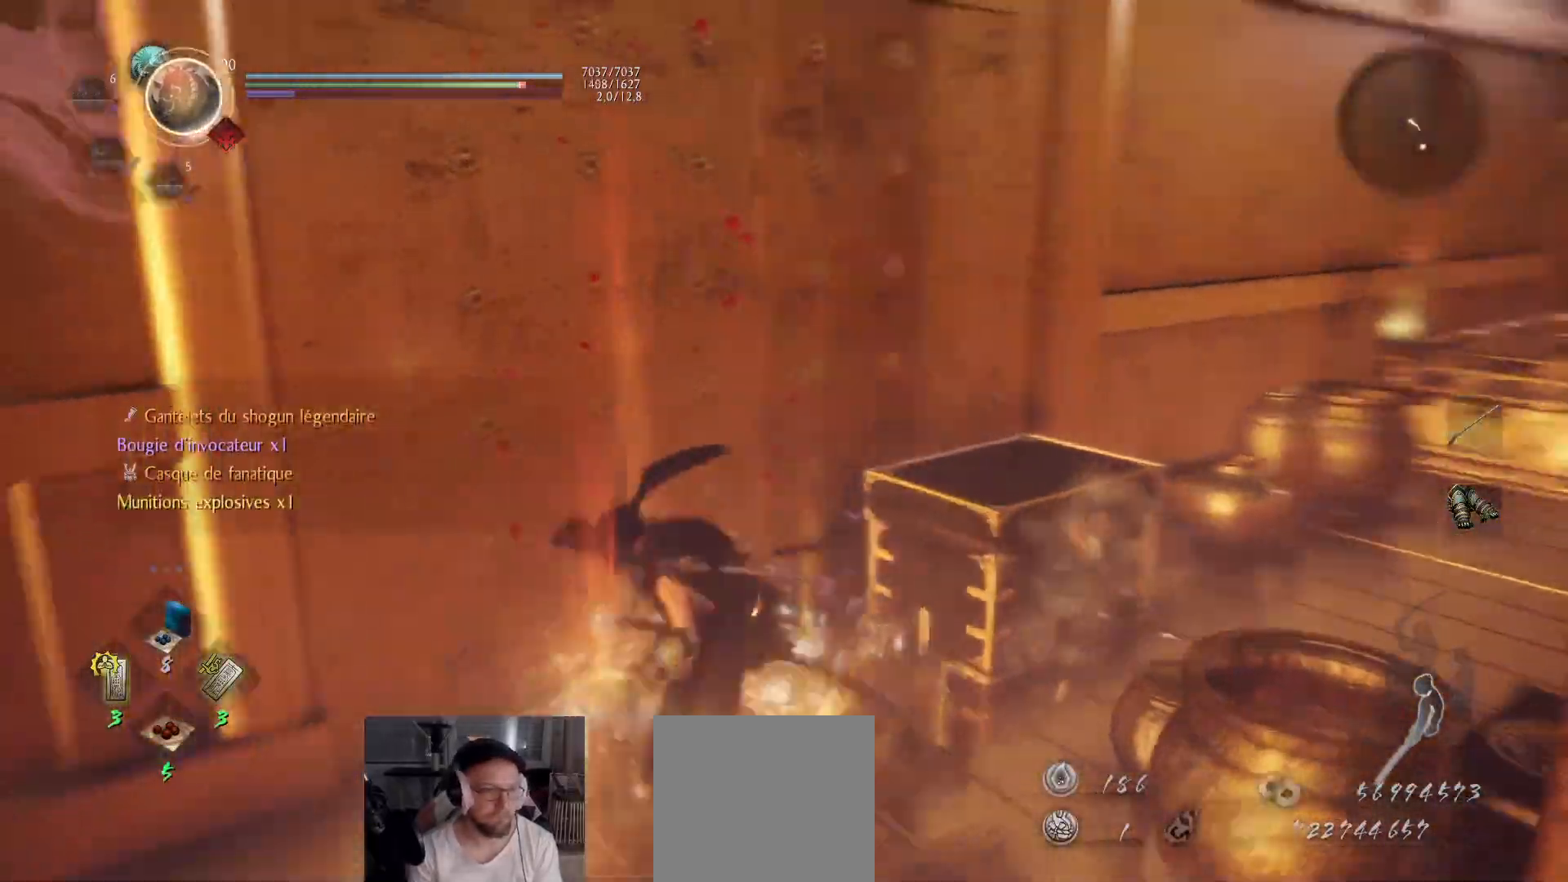
Gameplay with a controller (Xbox layout); each line is a JSON object with the inputs held at the frame after it. "events" lists button and stick changes between this image and that frame as [ms after this image, input, new state], when the widget could be followed in between.
{"buttons": ["B"], "left_stick": "left", "right_stick": "center", "events": [[233, "left_stick", "up-left"], [250, "right_stick", "center"], [333, "B", "down"], [400, "left_stick", "left"], [417, "B", "up"], [483, "B", "down"]]}
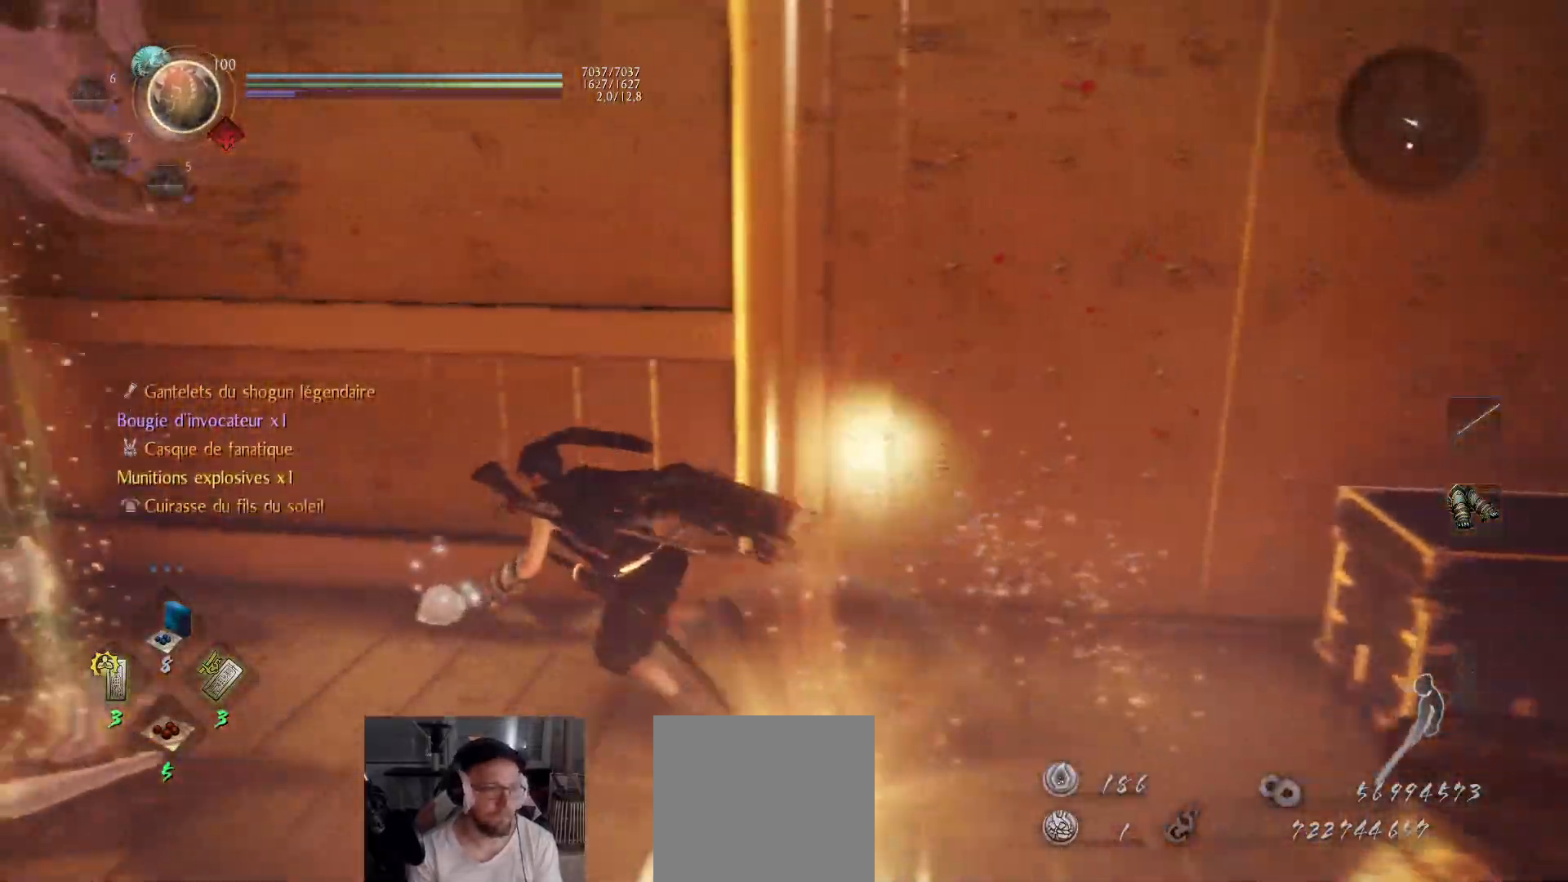
{"buttons": ["B"], "left_stick": "down-left", "right_stick": "center", "events": [[50, "B", "up"], [67, "B", "down"], [100, "left_stick", "up-left"], [150, "B", "up"], [217, "B", "down"], [250, "left_stick", "down-left"], [283, "B", "up"], [333, "B", "down"], [400, "B", "up"], [450, "B", "down"]]}
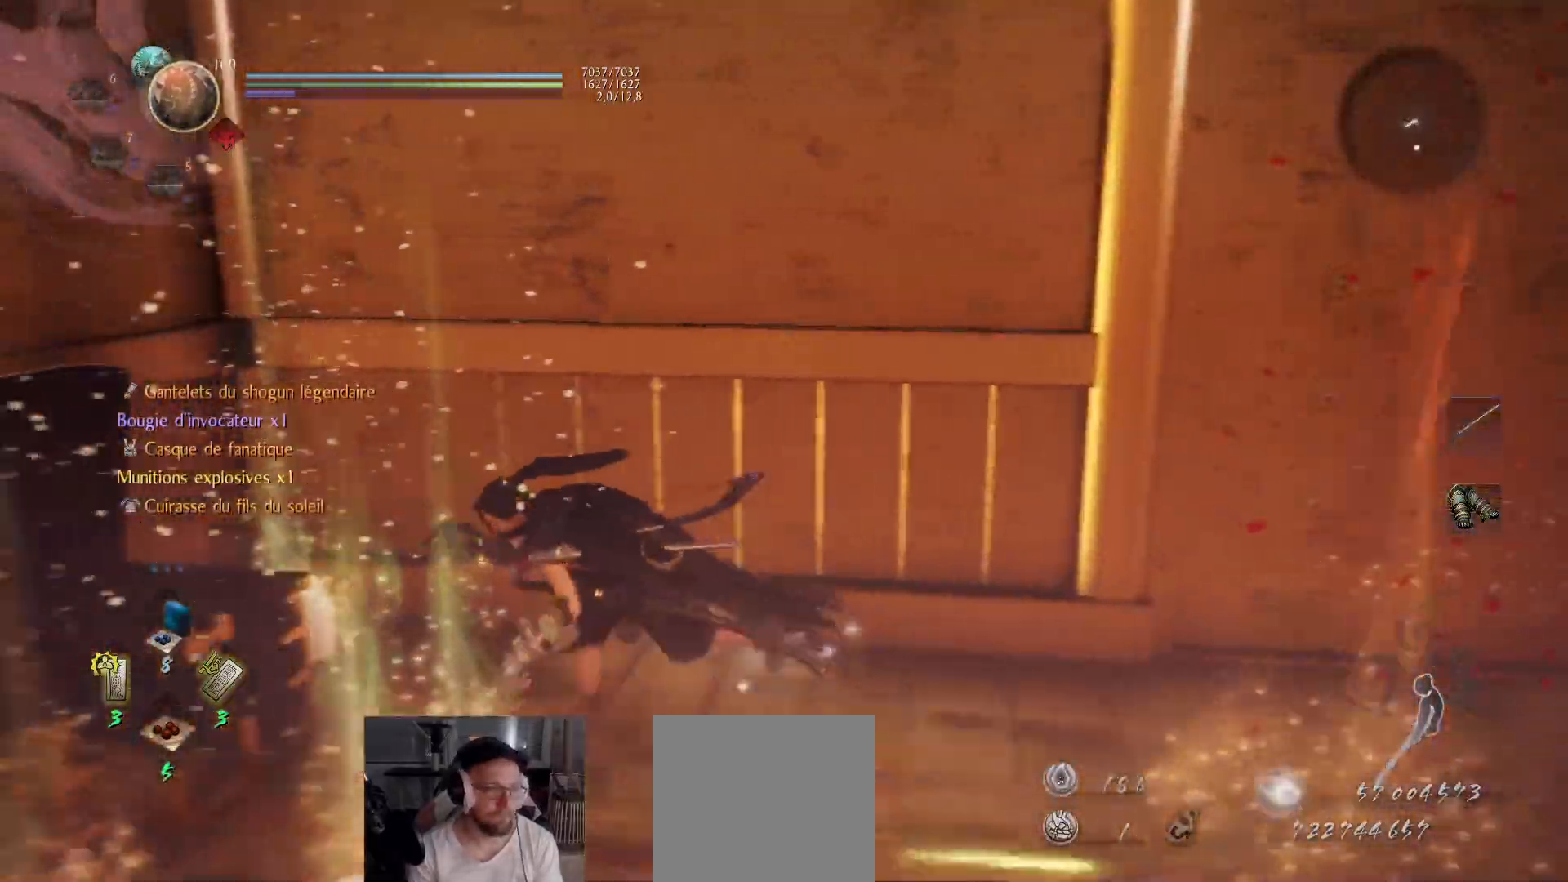
{"buttons": [], "left_stick": "right", "right_stick": "down-right", "events": [[17, "B", "up"], [50, "left_stick", "down"], [83, "B", "down"], [133, "B", "up"], [200, "B", "down"], [200, "left_stick", "down-right"], [267, "B", "up"], [300, "left_stick", "right"], [467, "right_stick", "down-right"]]}
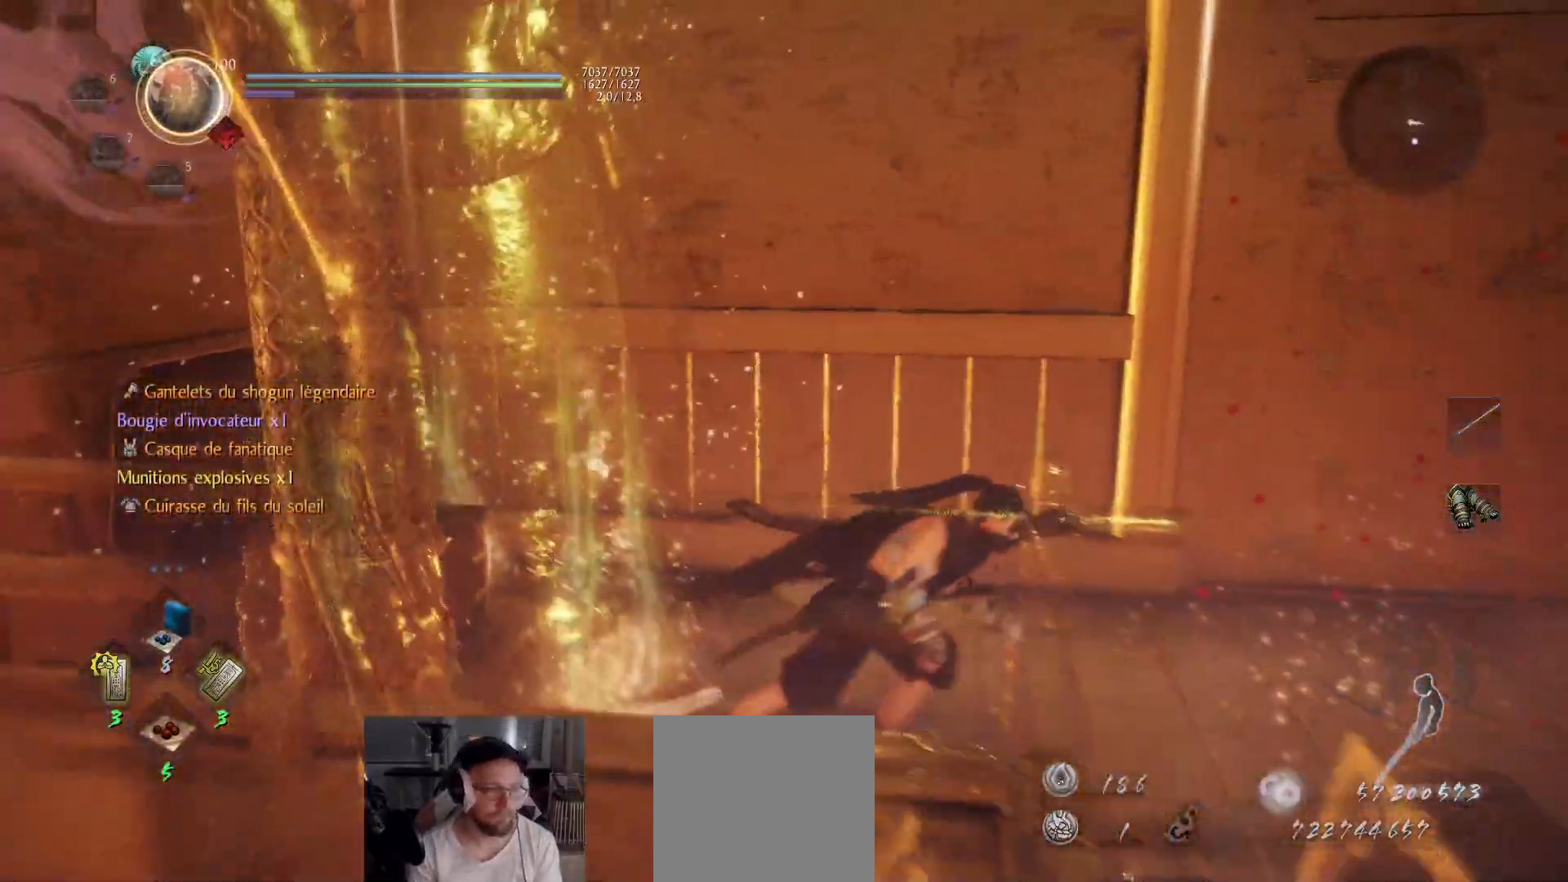
{"buttons": [], "left_stick": "up-right", "right_stick": "center", "events": [[317, "left_stick", "up-right"], [467, "right_stick", "center"]]}
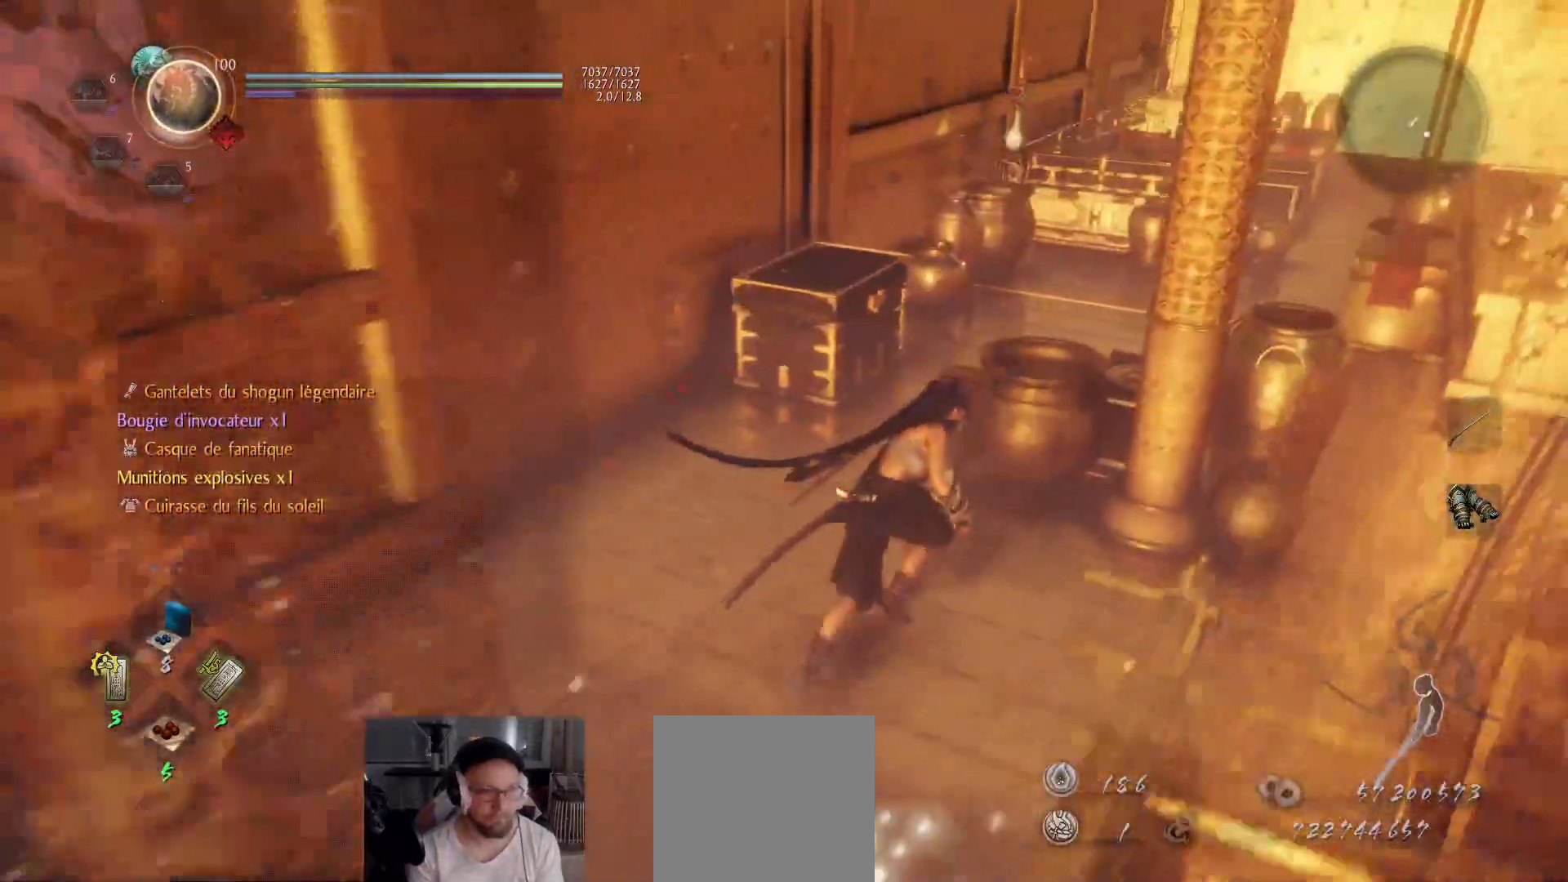
{"buttons": [], "left_stick": "up-right", "right_stick": "down-right", "events": [[167, "X", "down"], [283, "X", "up"], [433, "right_stick", "down-right"]]}
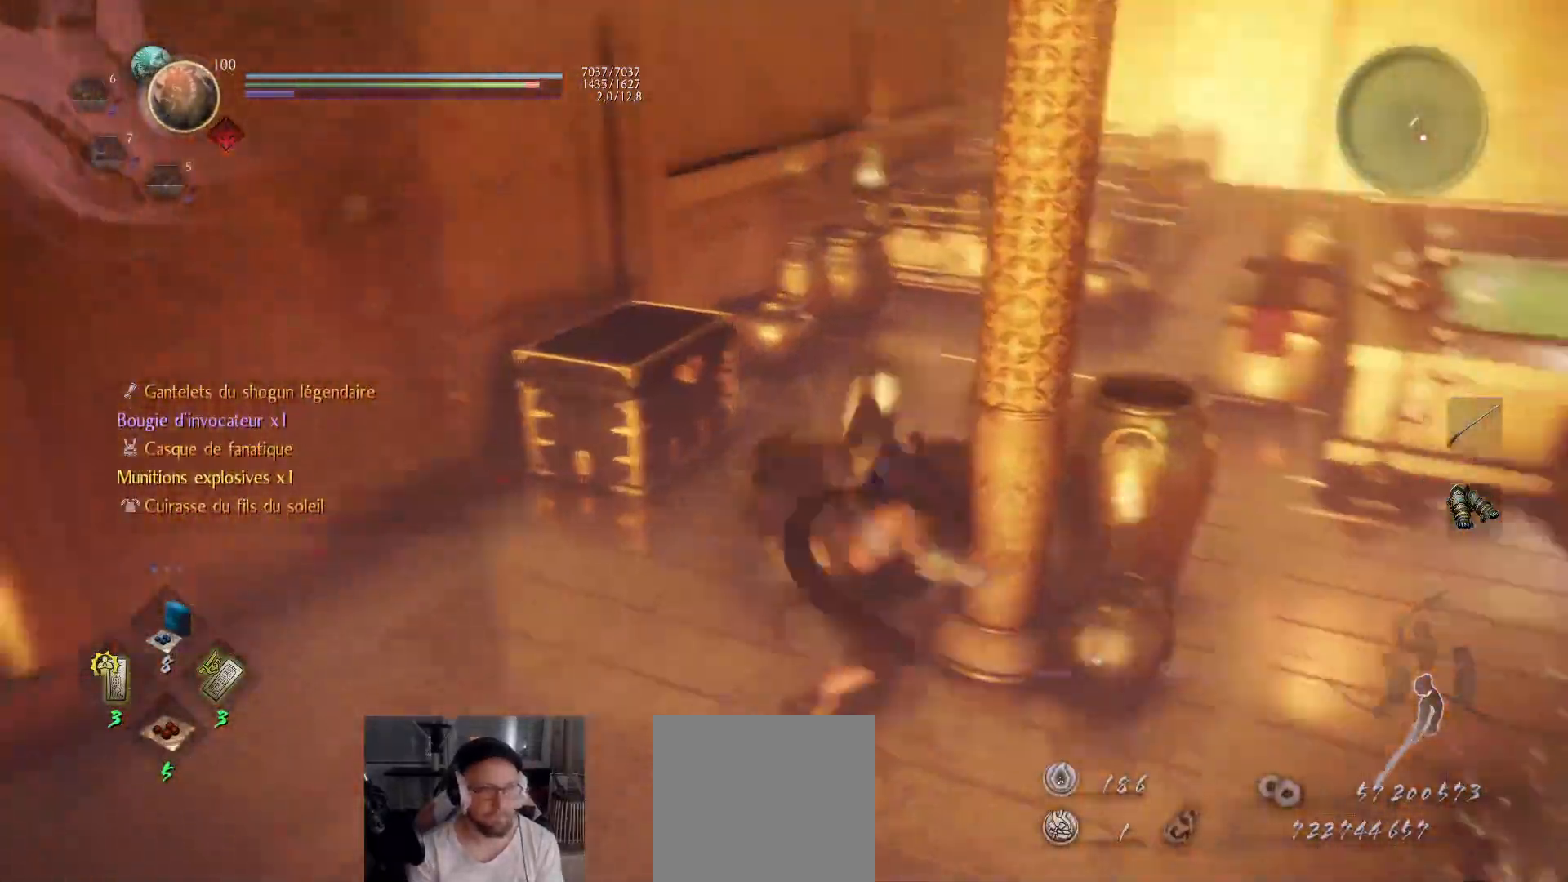
{"buttons": [], "left_stick": "up-right", "right_stick": "right", "events": [[33, "left_stick", "up"], [167, "right_stick", "right"], [467, "left_stick", "up-right"]]}
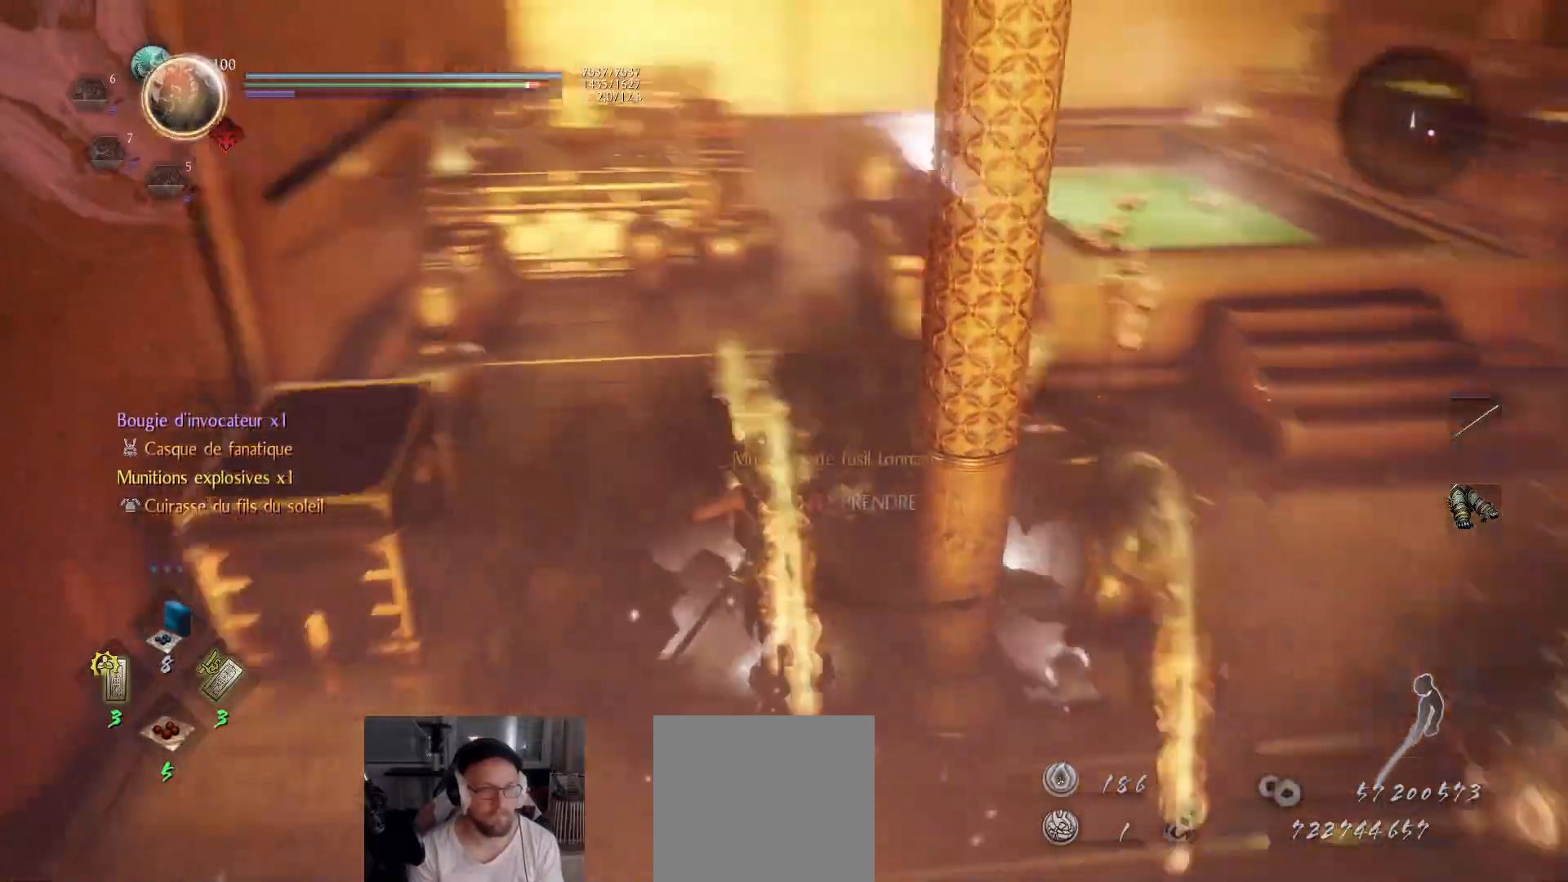
{"buttons": [], "left_stick": "up", "right_stick": "center", "events": [[150, "right_stick", "center"], [250, "left_stick", "up"], [400, "X", "down"], [500, "X", "up"]]}
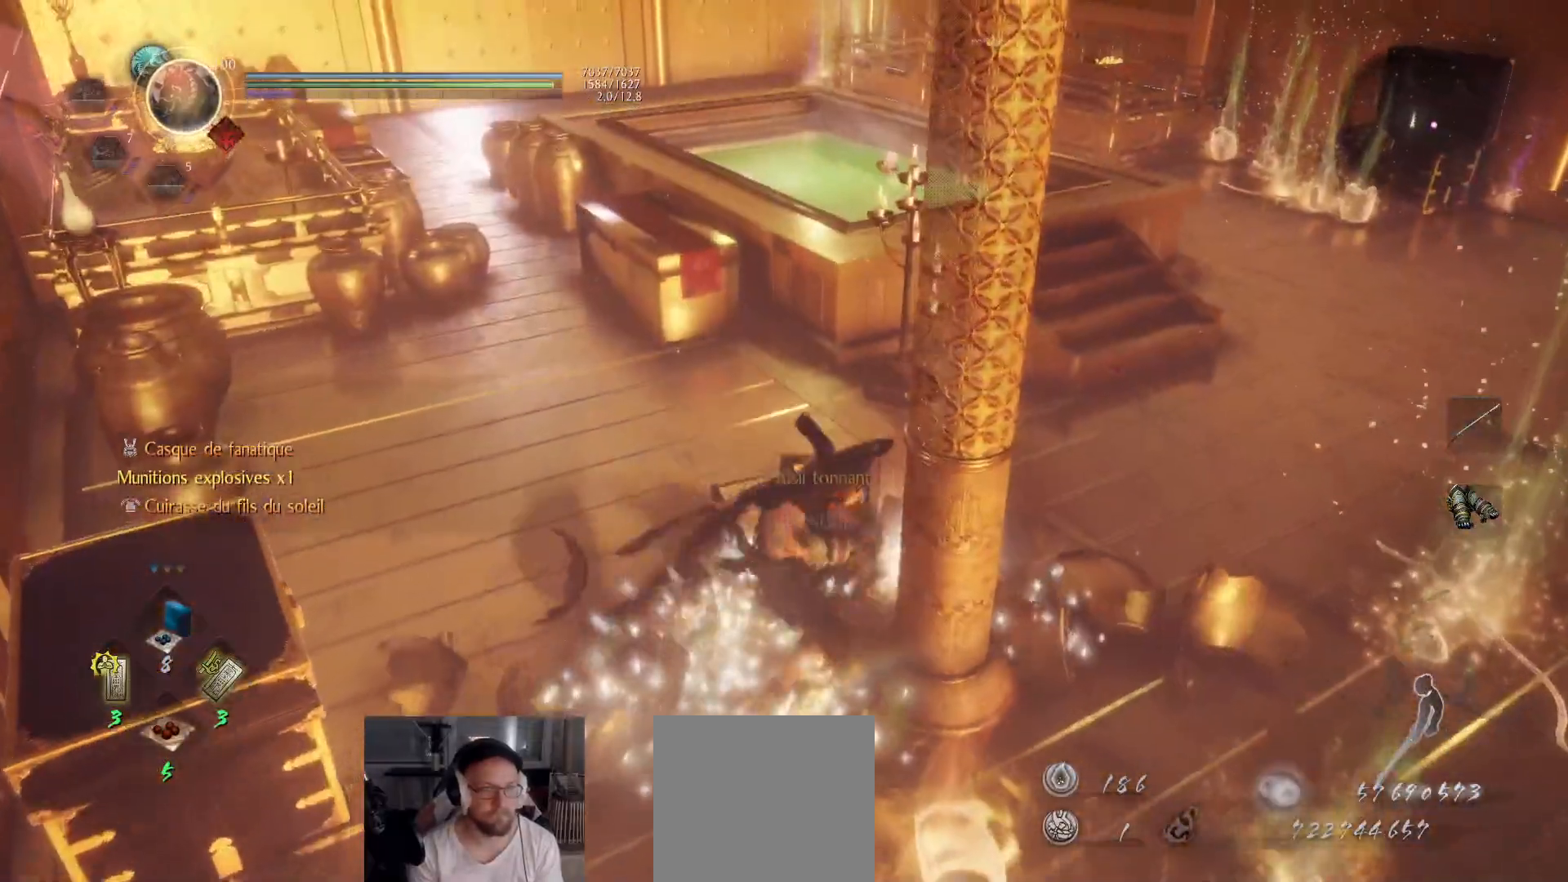
{"buttons": [], "left_stick": "down", "right_stick": "center", "events": [[117, "left_stick", "up-right"], [217, "left_stick", "center"], [467, "left_stick", "down"]]}
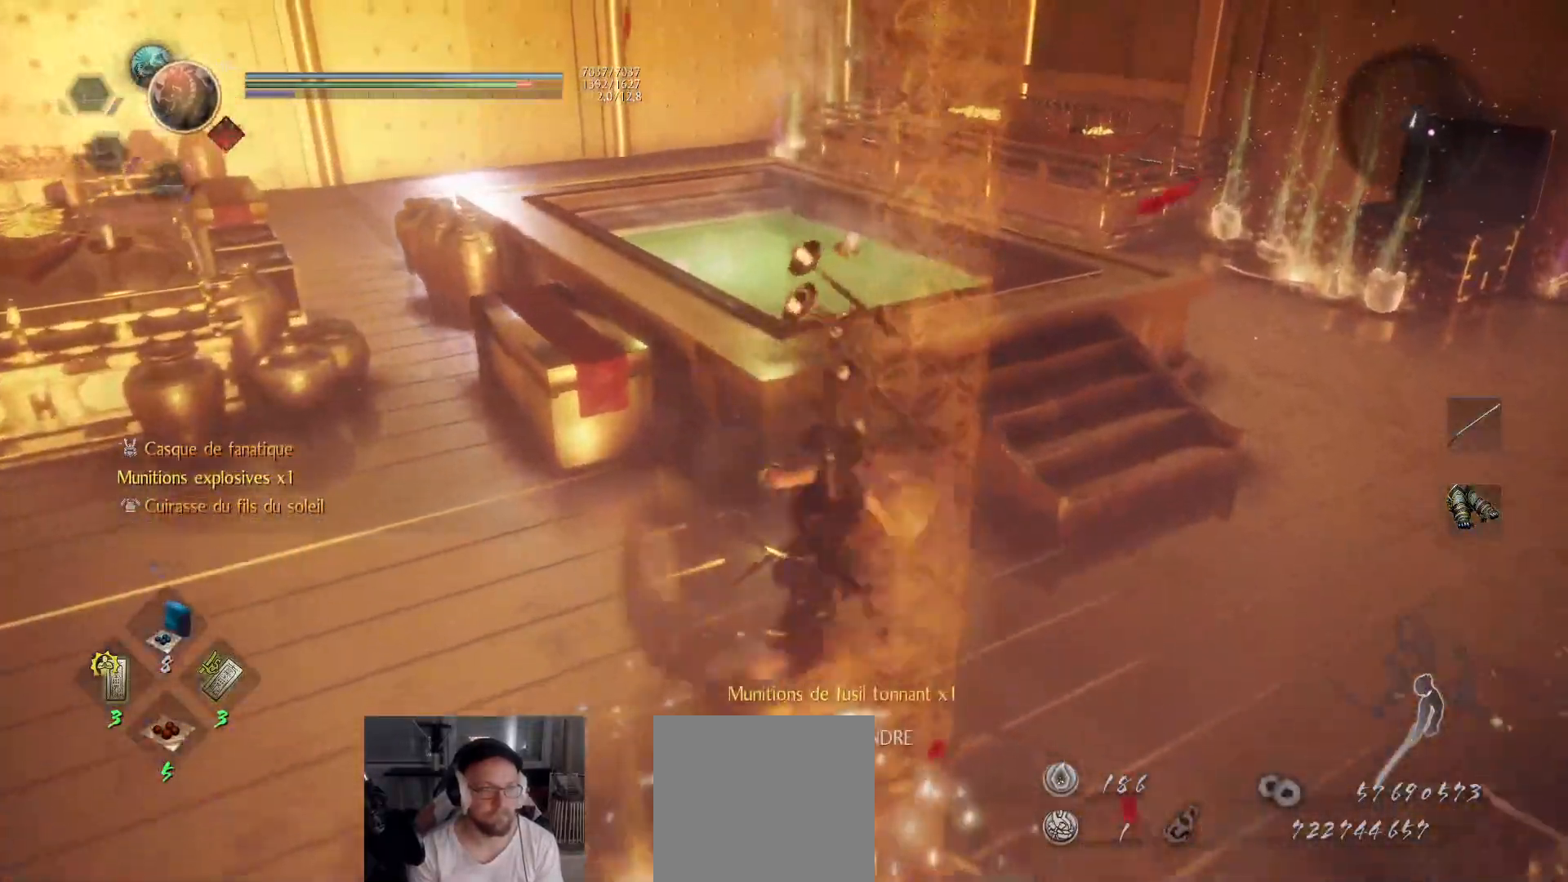
{"buttons": [], "left_stick": "up-left", "right_stick": "left", "events": [[33, "right_stick", "left"], [267, "left_stick", "down-left"], [483, "left_stick", "up-left"]]}
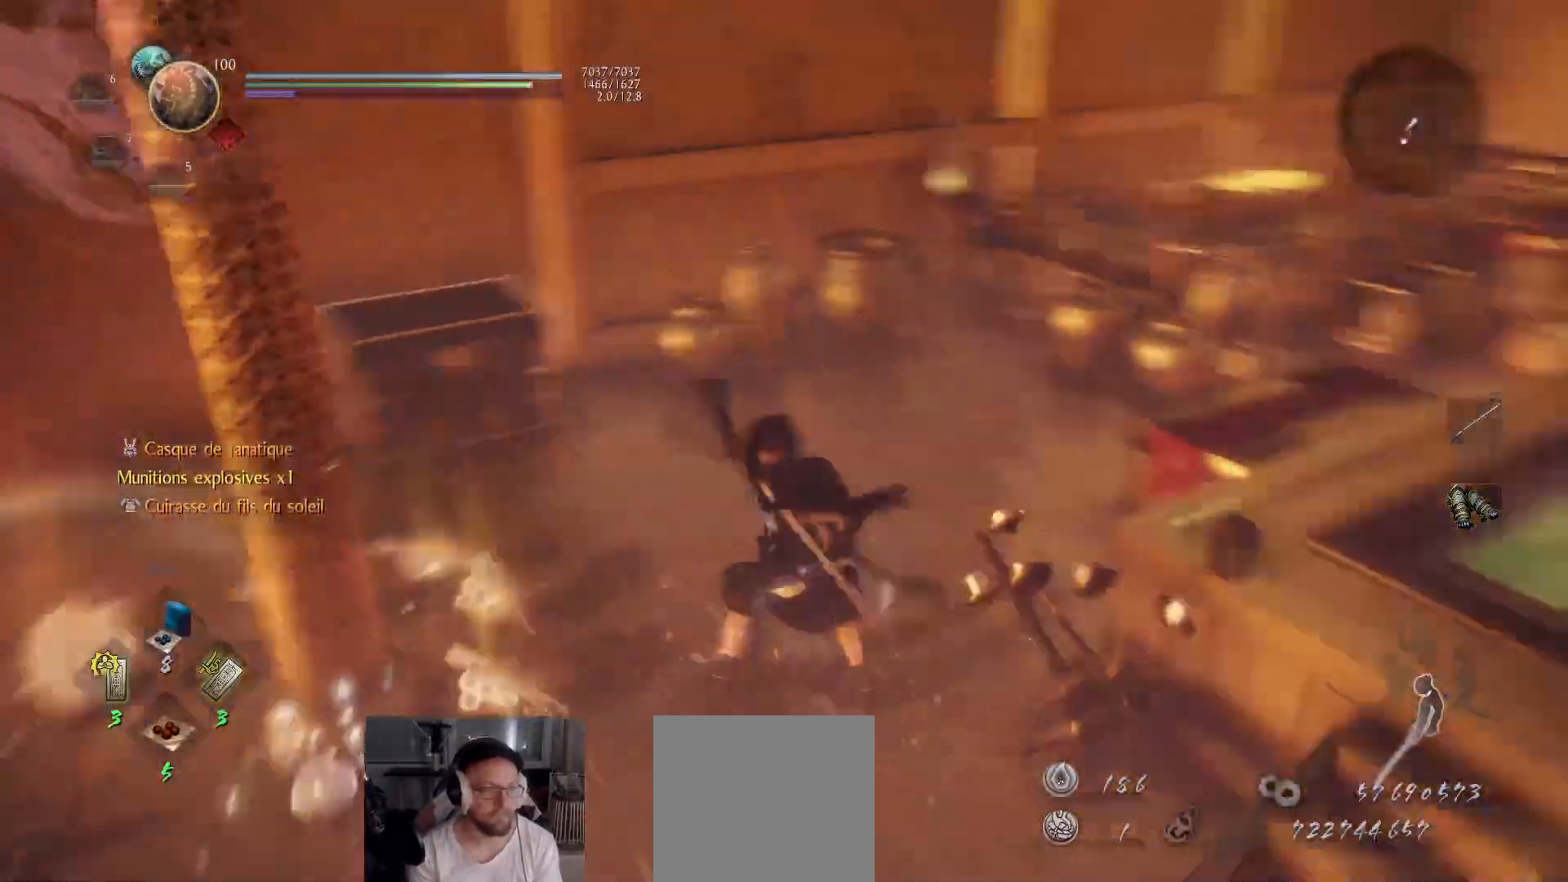
{"buttons": ["B"], "left_stick": "left", "right_stick": "center", "events": [[50, "right_stick", "center"], [267, "B", "down"], [333, "B", "up"], [367, "B", "down"], [367, "left_stick", "left"], [433, "B", "up"], [500, "B", "down"]]}
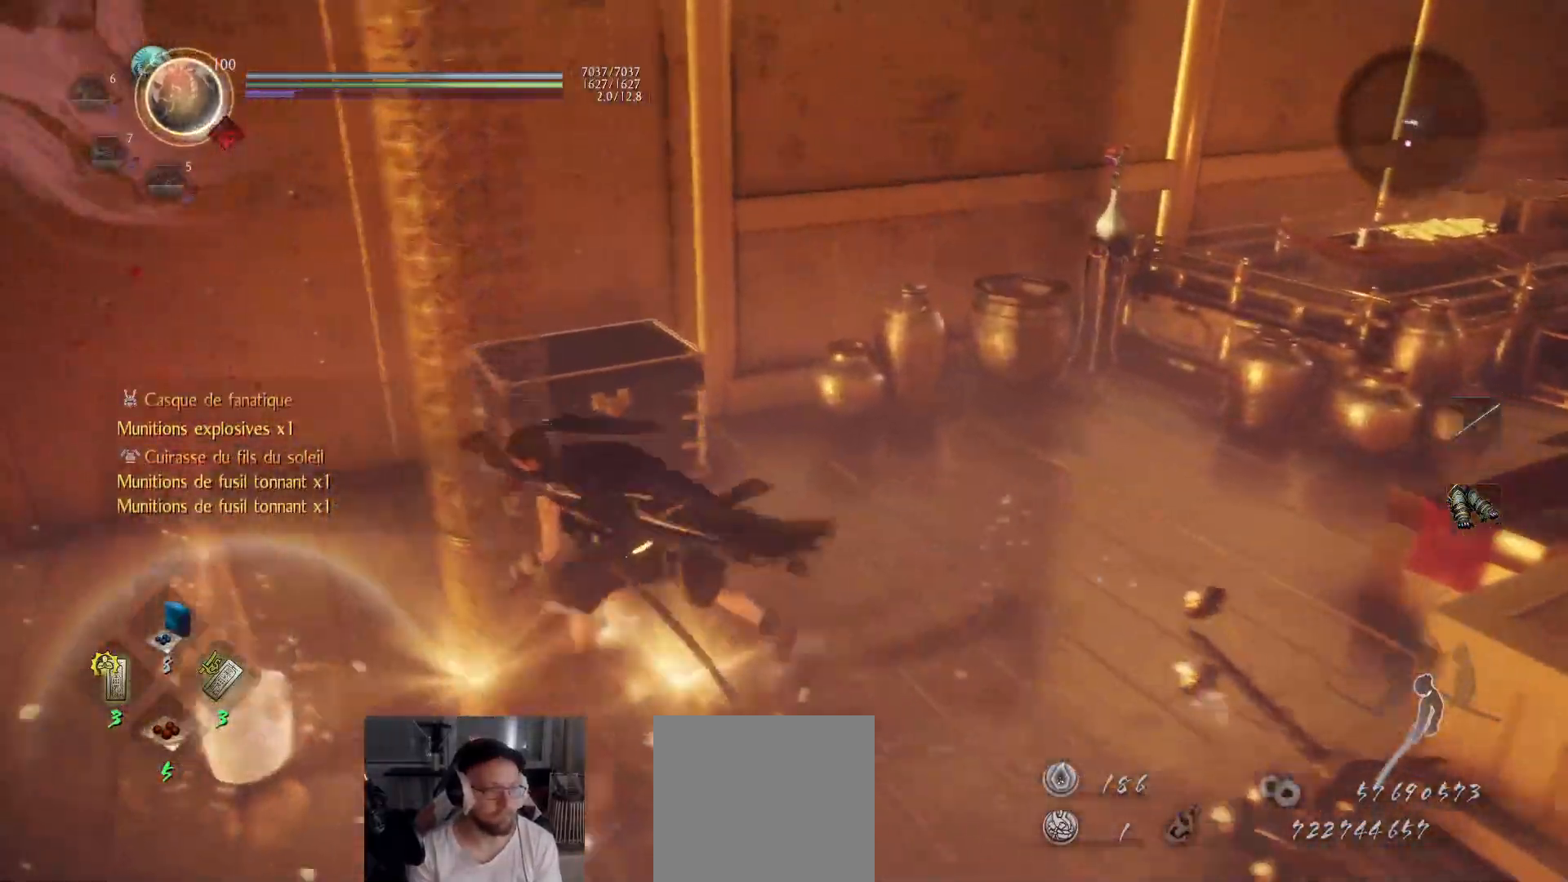
{"buttons": ["B"], "left_stick": "down-right", "right_stick": "center", "events": [[50, "B", "up"], [133, "B", "down"], [167, "B", "up"], [250, "B", "down"], [283, "left_stick", "down"], [300, "B", "up"], [367, "B", "down"], [417, "B", "up"], [467, "B", "down"], [500, "left_stick", "down-right"]]}
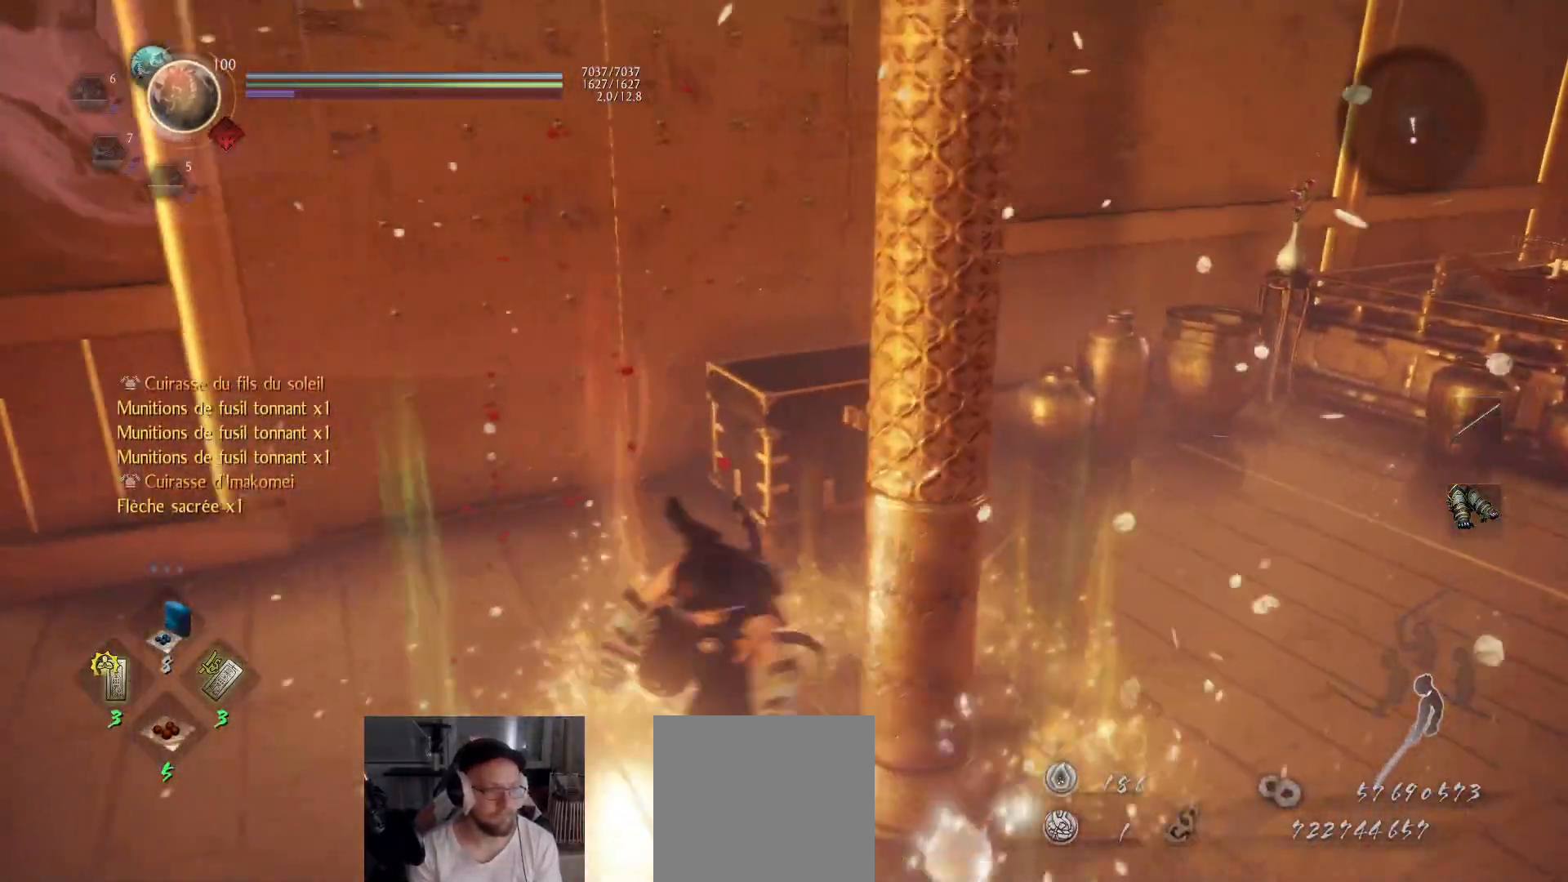
{"buttons": ["B"], "left_stick": "up", "right_stick": "center", "events": [[50, "B", "up"], [117, "B", "down"], [167, "B", "up"], [233, "B", "down"], [283, "B", "up"], [317, "left_stick", "up-right"], [367, "B", "down"], [400, "B", "up"], [433, "left_stick", "up"], [467, "B", "down"]]}
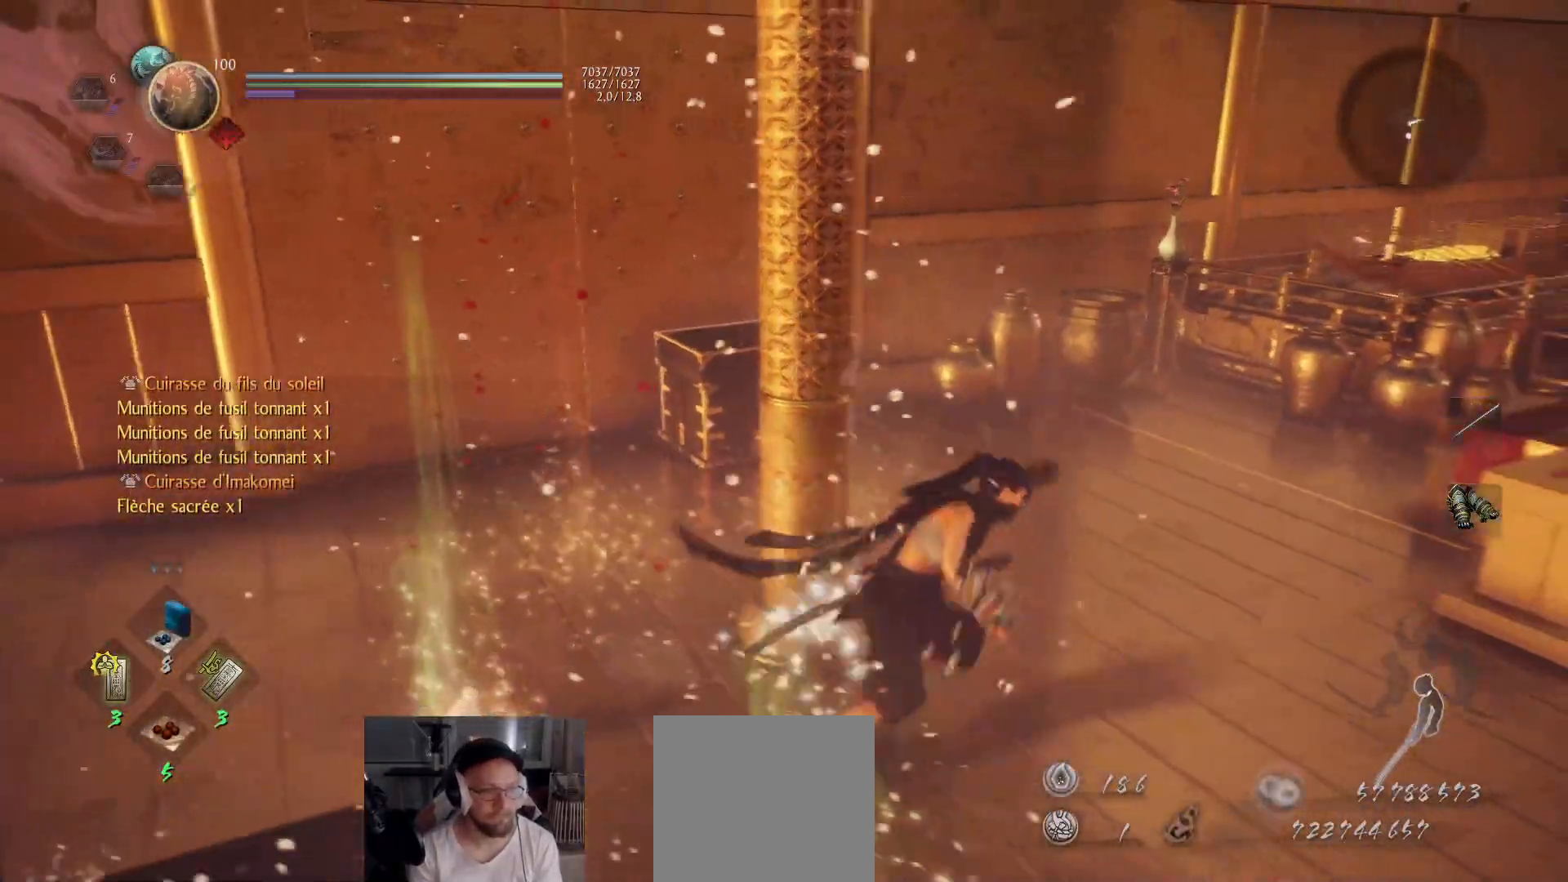
{"buttons": [], "left_stick": "up", "right_stick": "center", "events": [[17, "B", "up"], [233, "right_stick", "down-left"], [433, "right_stick", "center"]]}
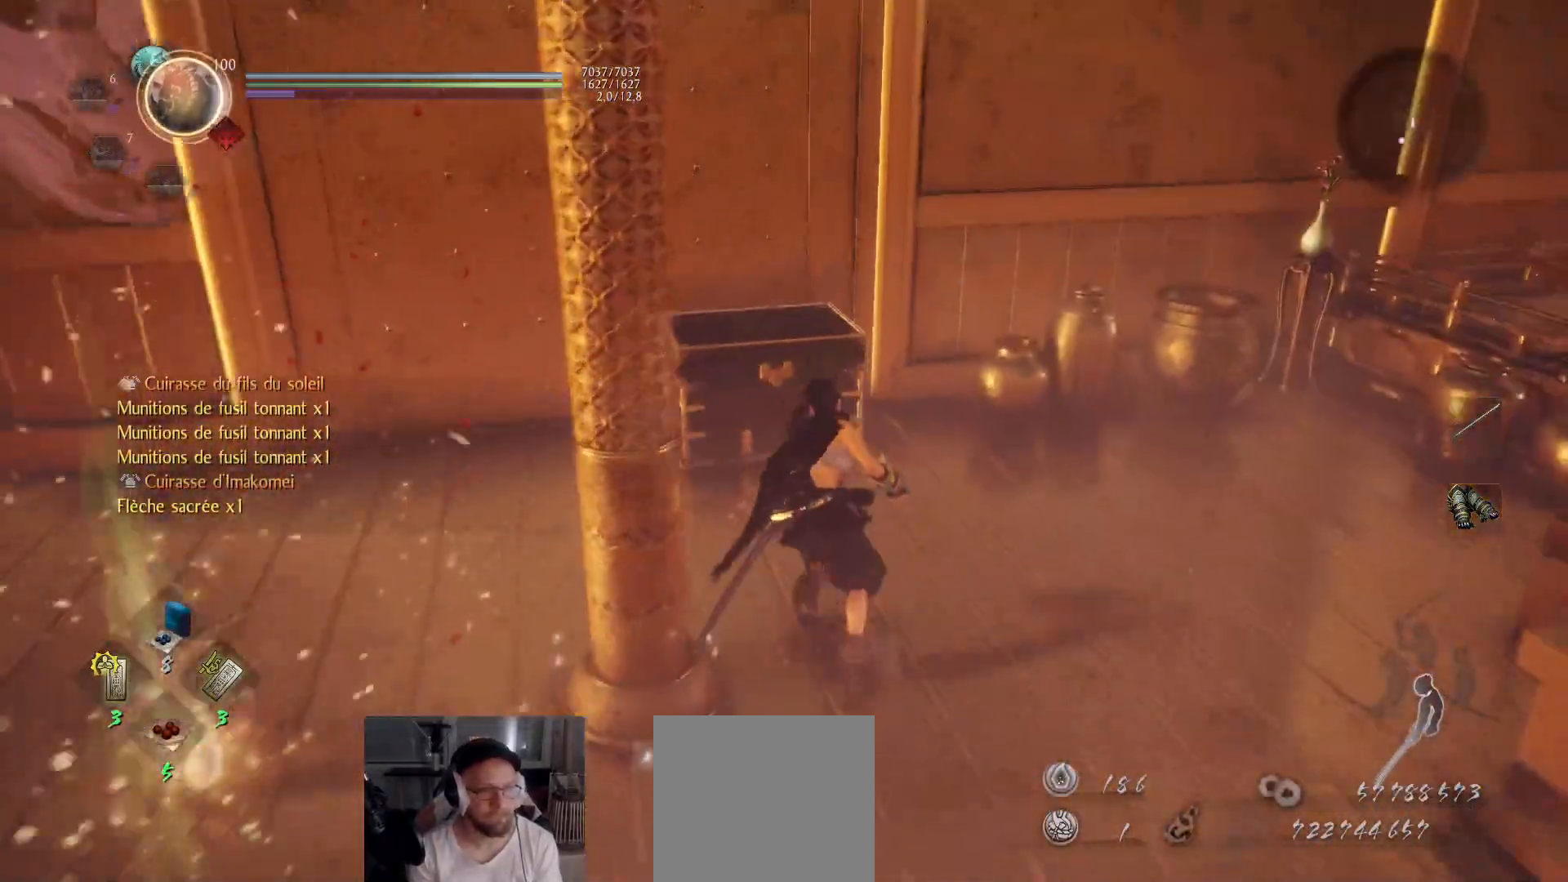
{"buttons": ["B"], "left_stick": "center", "right_stick": "center", "events": [[100, "A", "down"], [317, "A", "up"], [383, "B", "down"], [467, "left_stick", "center"]]}
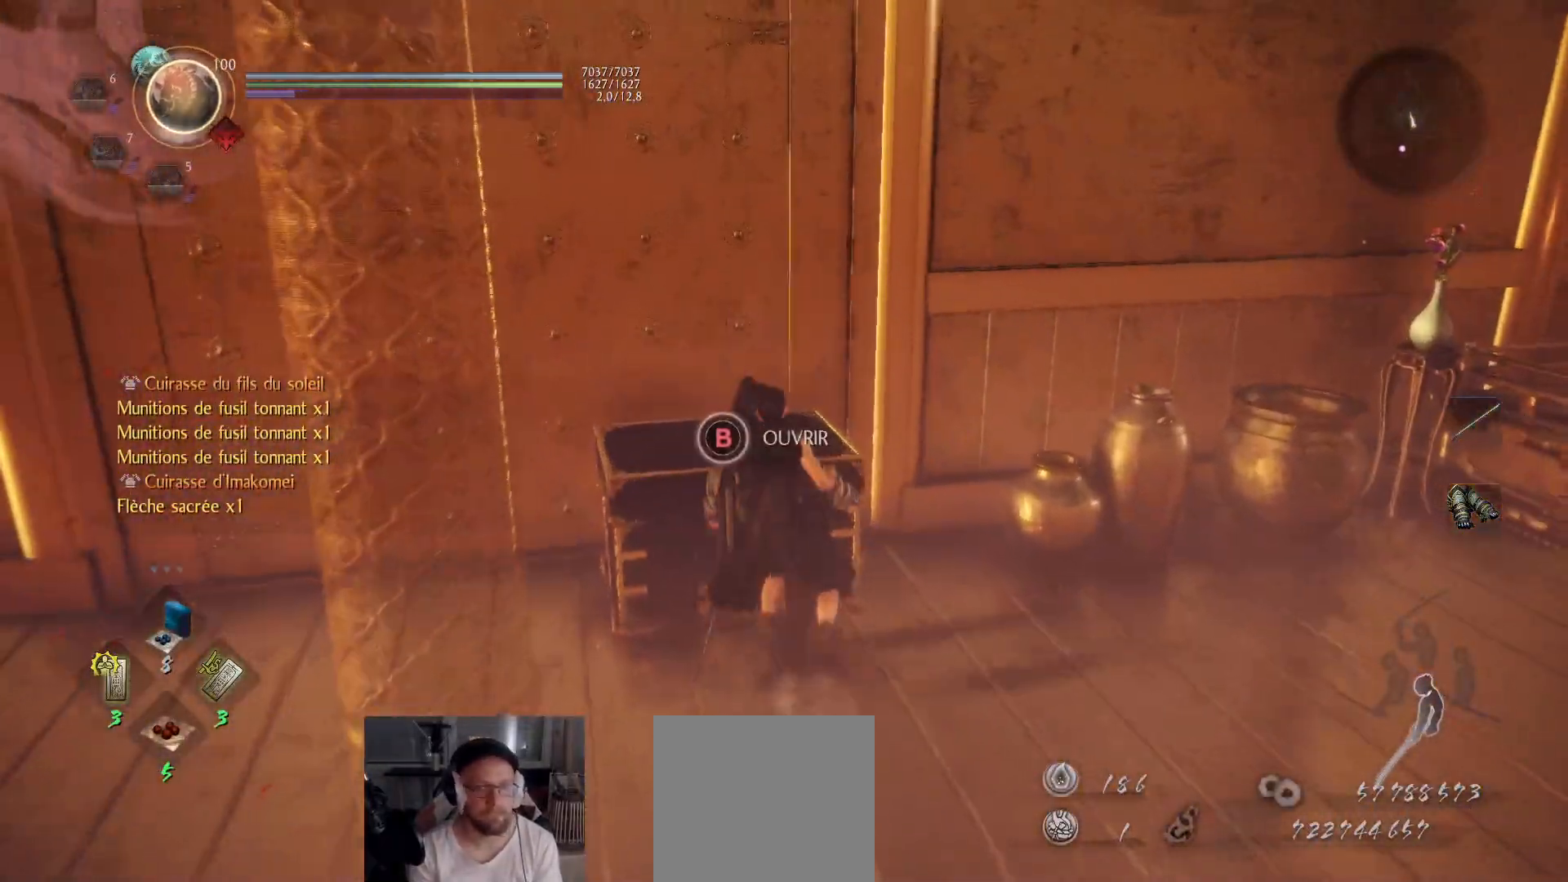
{"buttons": ["B"], "left_stick": "center", "right_stick": "center", "events": []}
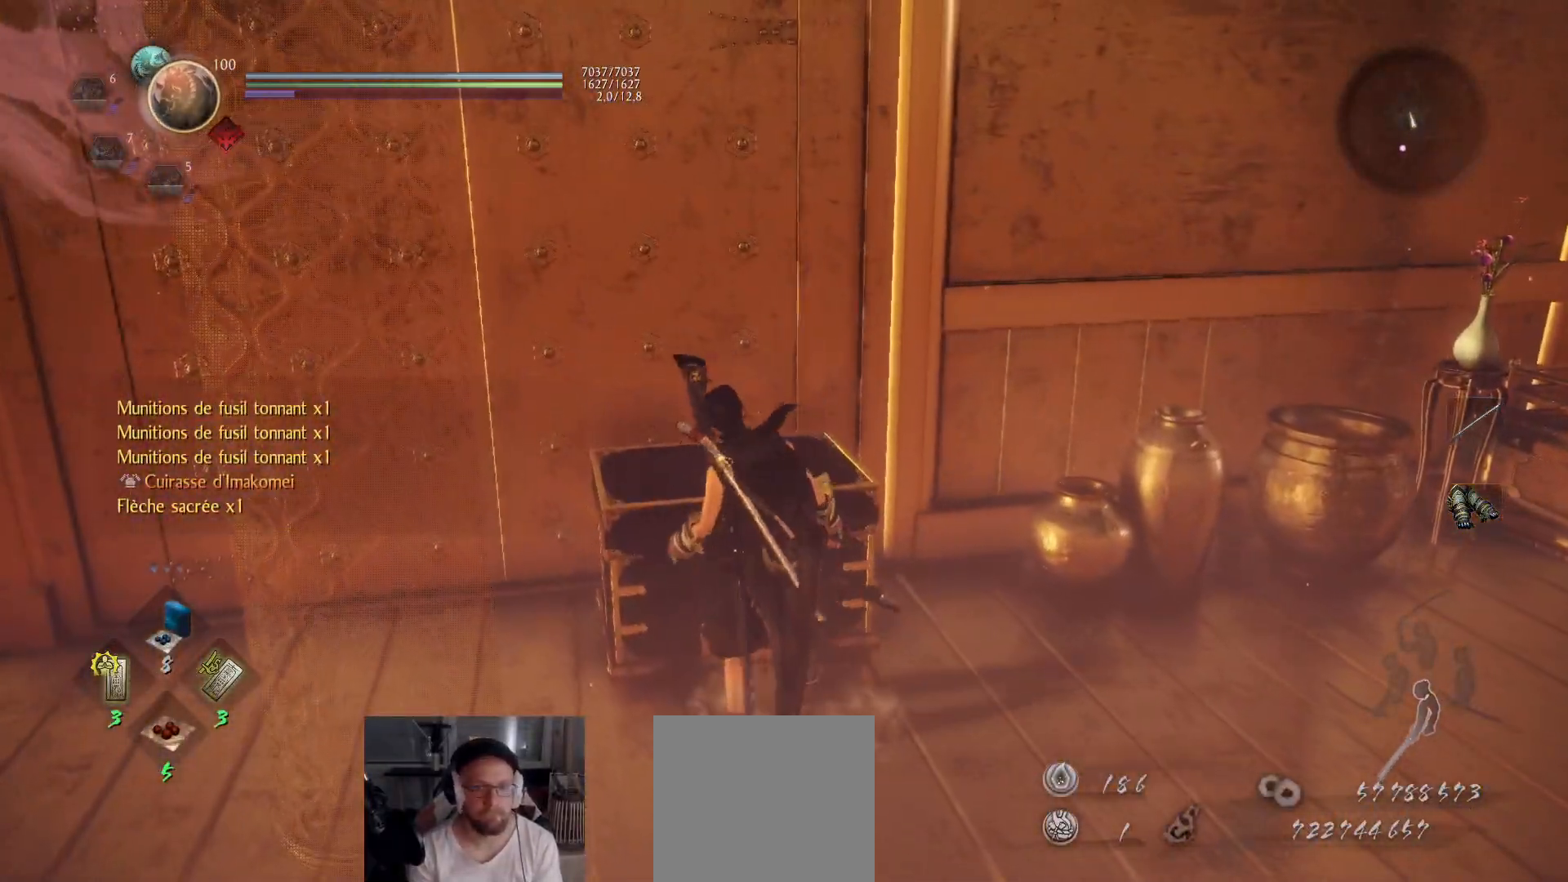
{"buttons": [], "left_stick": "center", "right_stick": "left", "events": [[33, "B", "up"], [250, "right_stick", "left"]]}
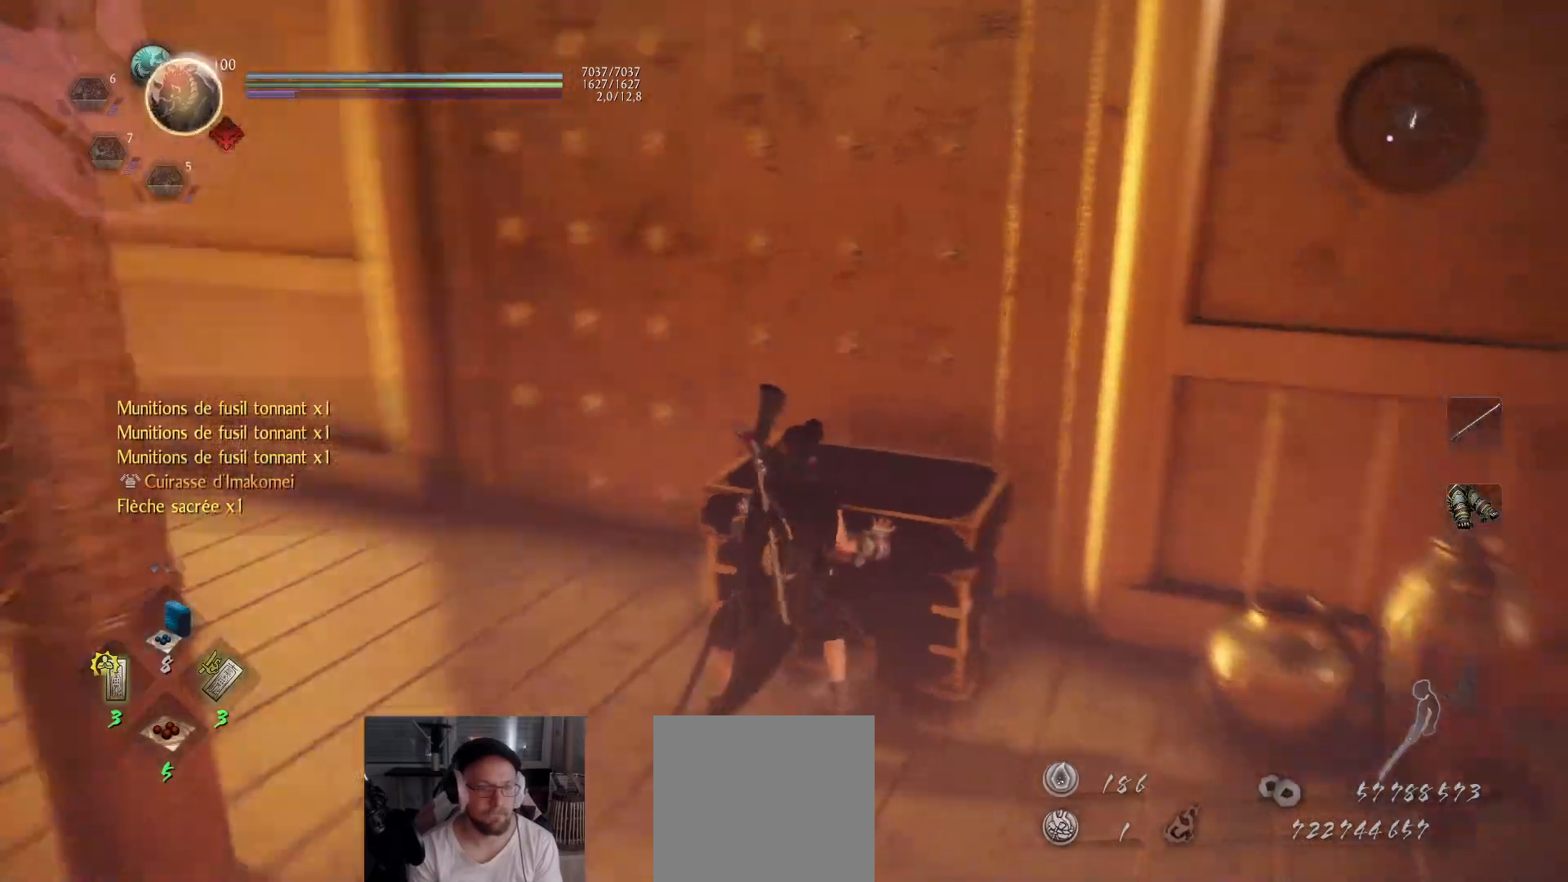
{"buttons": [], "left_stick": "center", "right_stick": "center", "events": [[233, "right_stick", "center"]]}
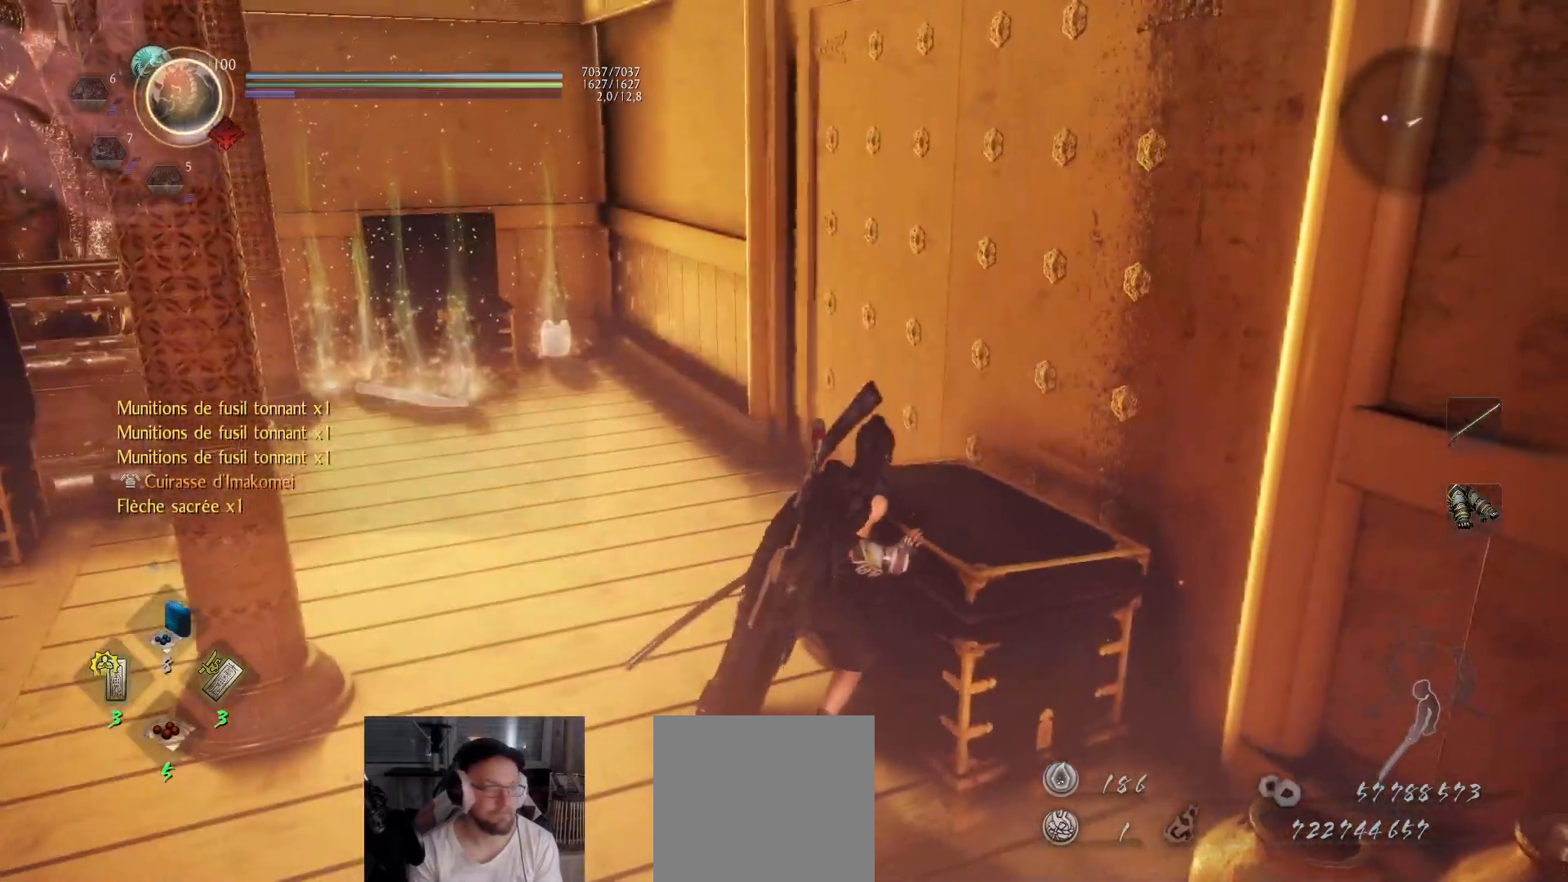
{"buttons": [], "left_stick": "center", "right_stick": "left", "events": [[250, "right_stick", "left"]]}
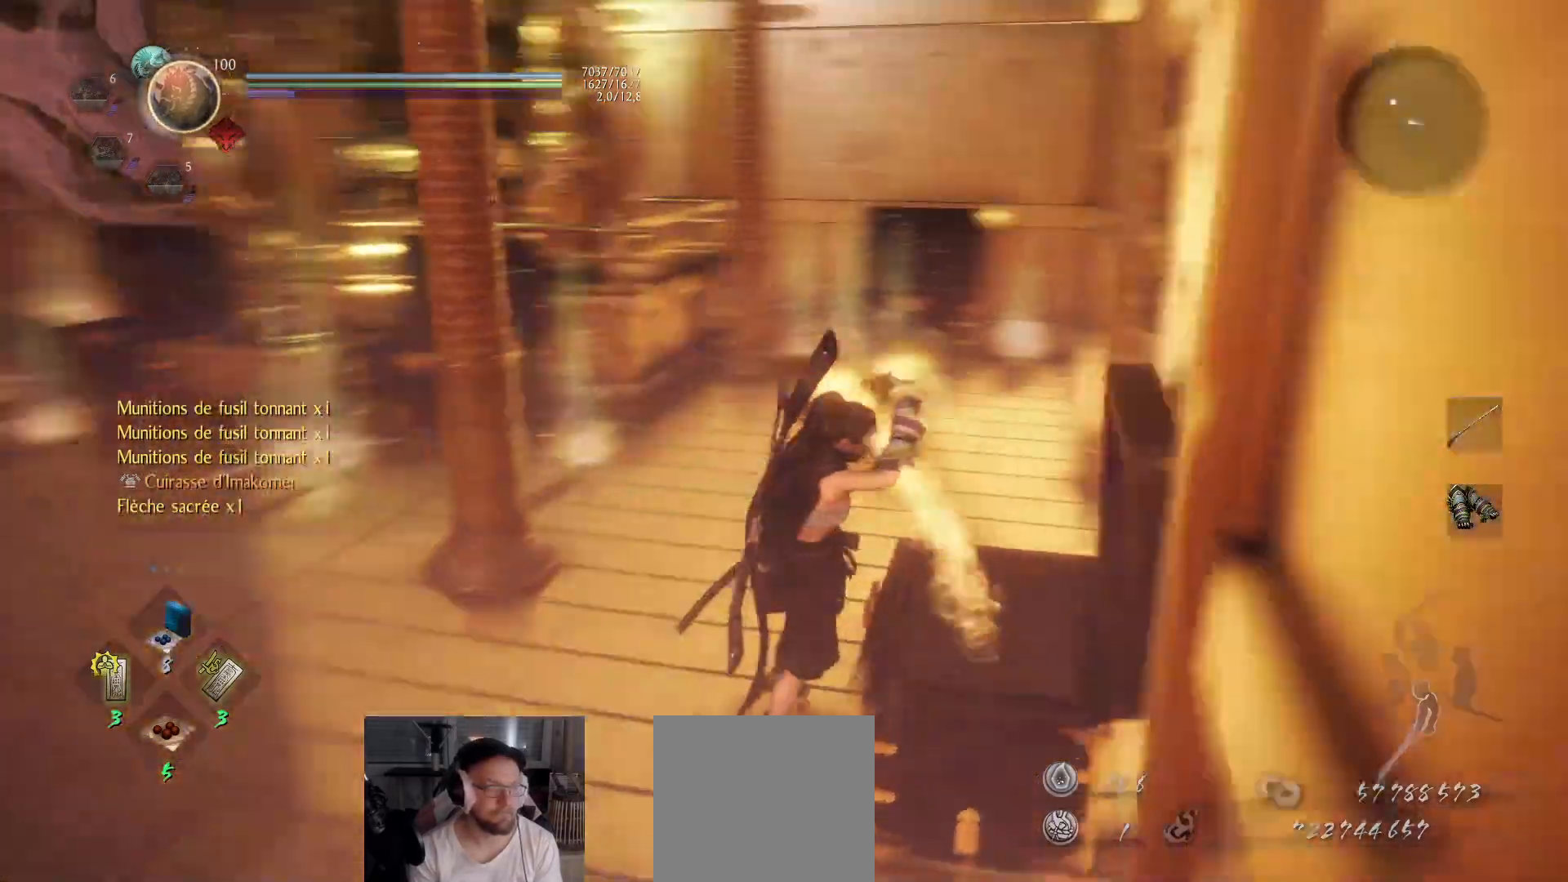
{"buttons": [], "left_stick": "center", "right_stick": "right", "events": [[150, "right_stick", "center"], [233, "right_stick", "right"]]}
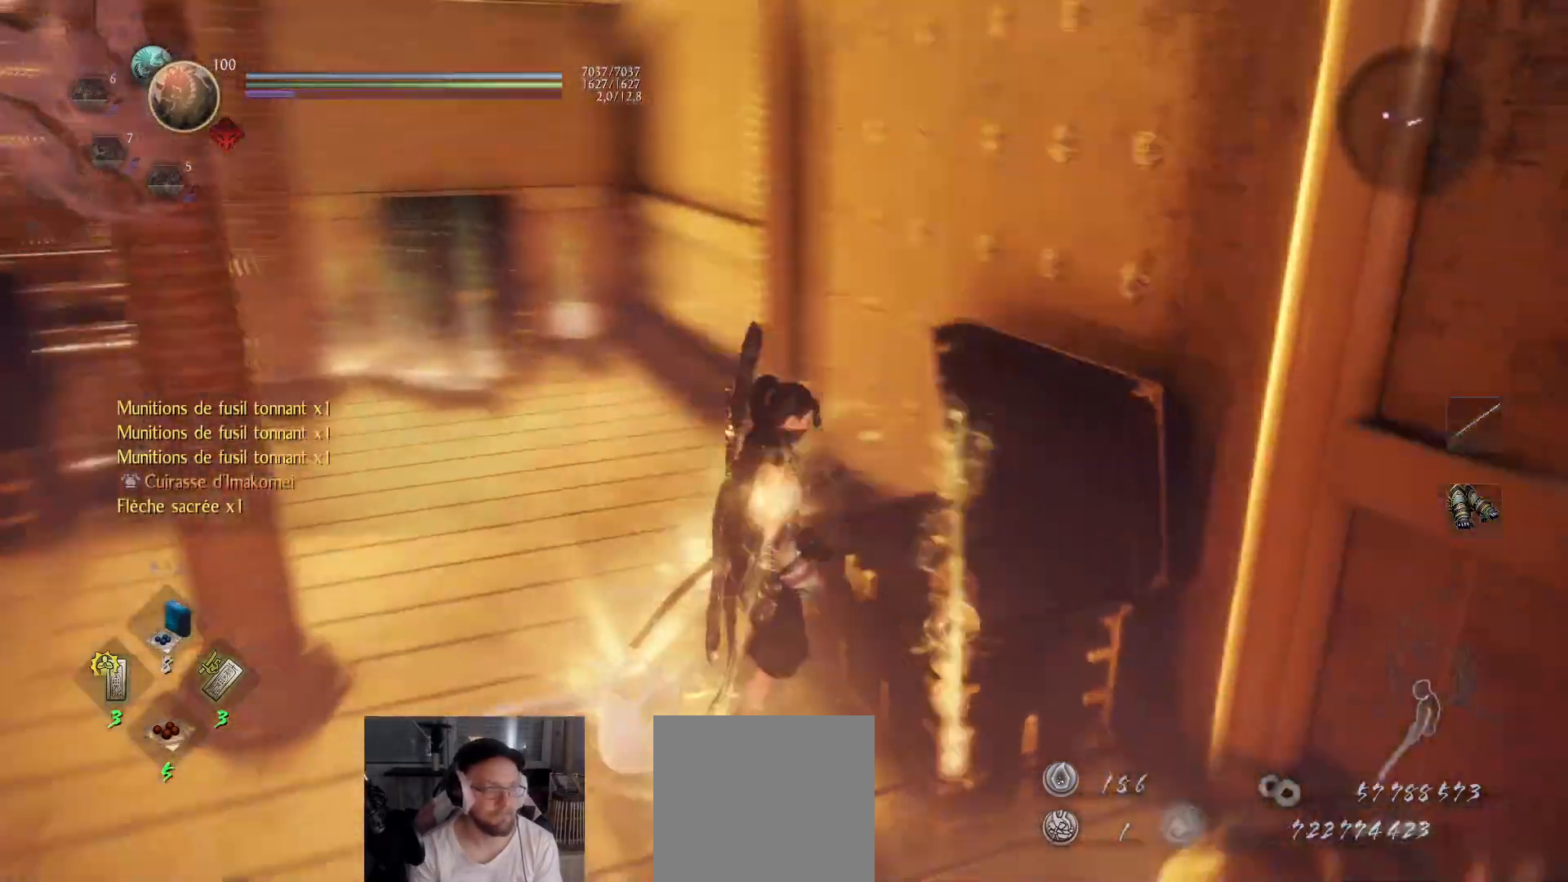
{"buttons": [], "left_stick": "left", "right_stick": "center", "events": [[67, "right_stick", "center"], [167, "B", "down"], [250, "B", "up"], [317, "B", "down"], [333, "B", "up"], [383, "left_stick", "left"], [400, "B", "down"], [483, "B", "up"]]}
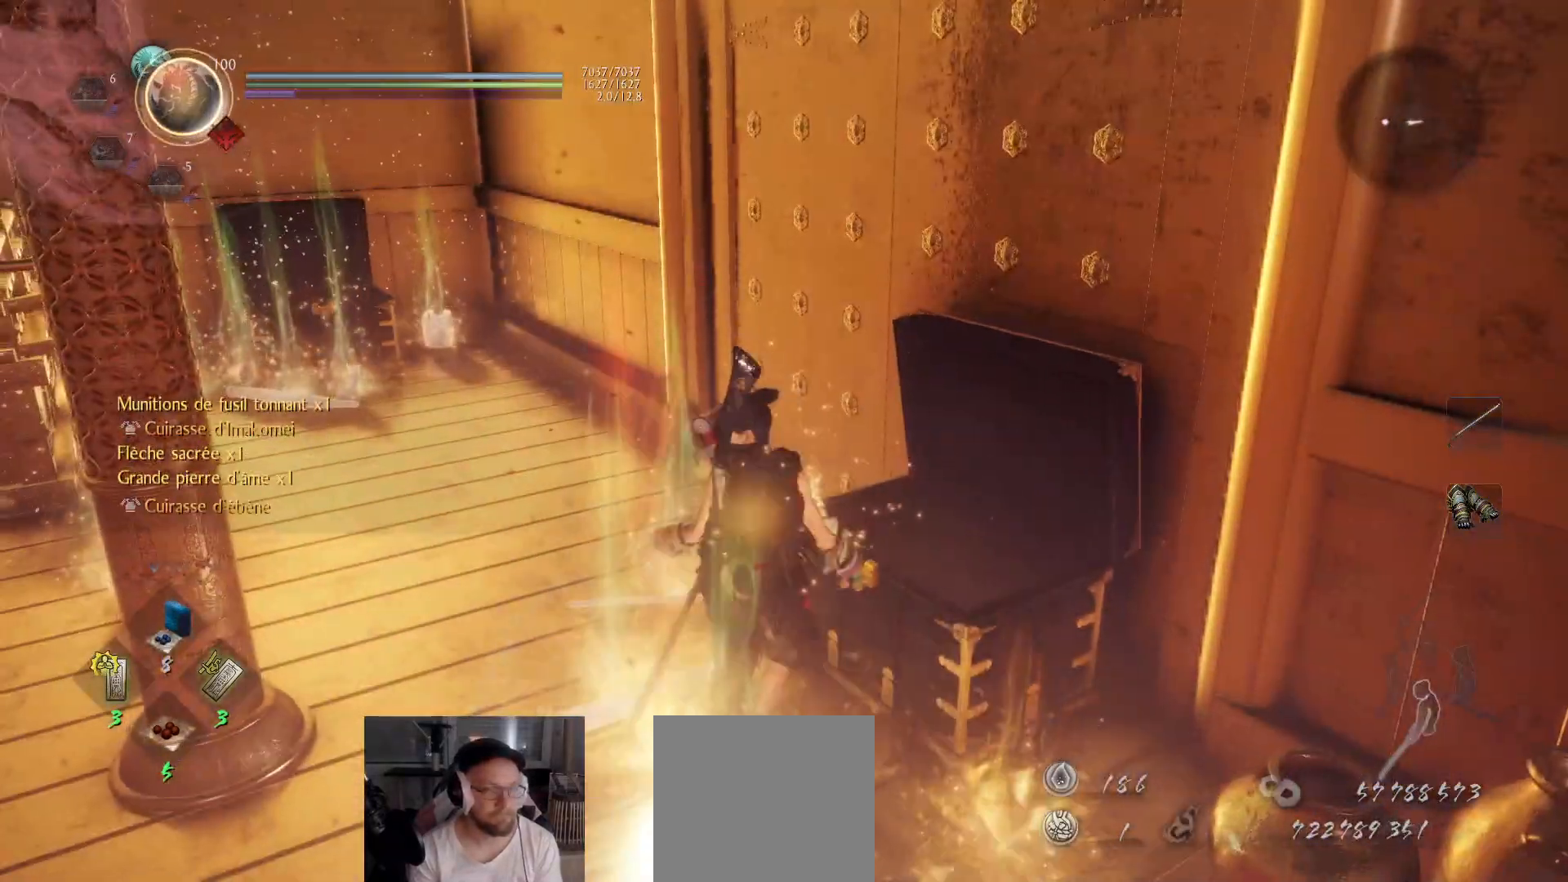
{"buttons": [], "left_stick": "up-left", "right_stick": "center", "events": [[50, "B", "down"], [67, "left_stick", "up"], [100, "B", "up"], [133, "left_stick", "up-right"], [167, "B", "down"], [217, "B", "up"], [267, "left_stick", "center"], [283, "B", "down"], [350, "B", "up"], [400, "B", "down"], [433, "left_stick", "up-left"], [483, "B", "up"]]}
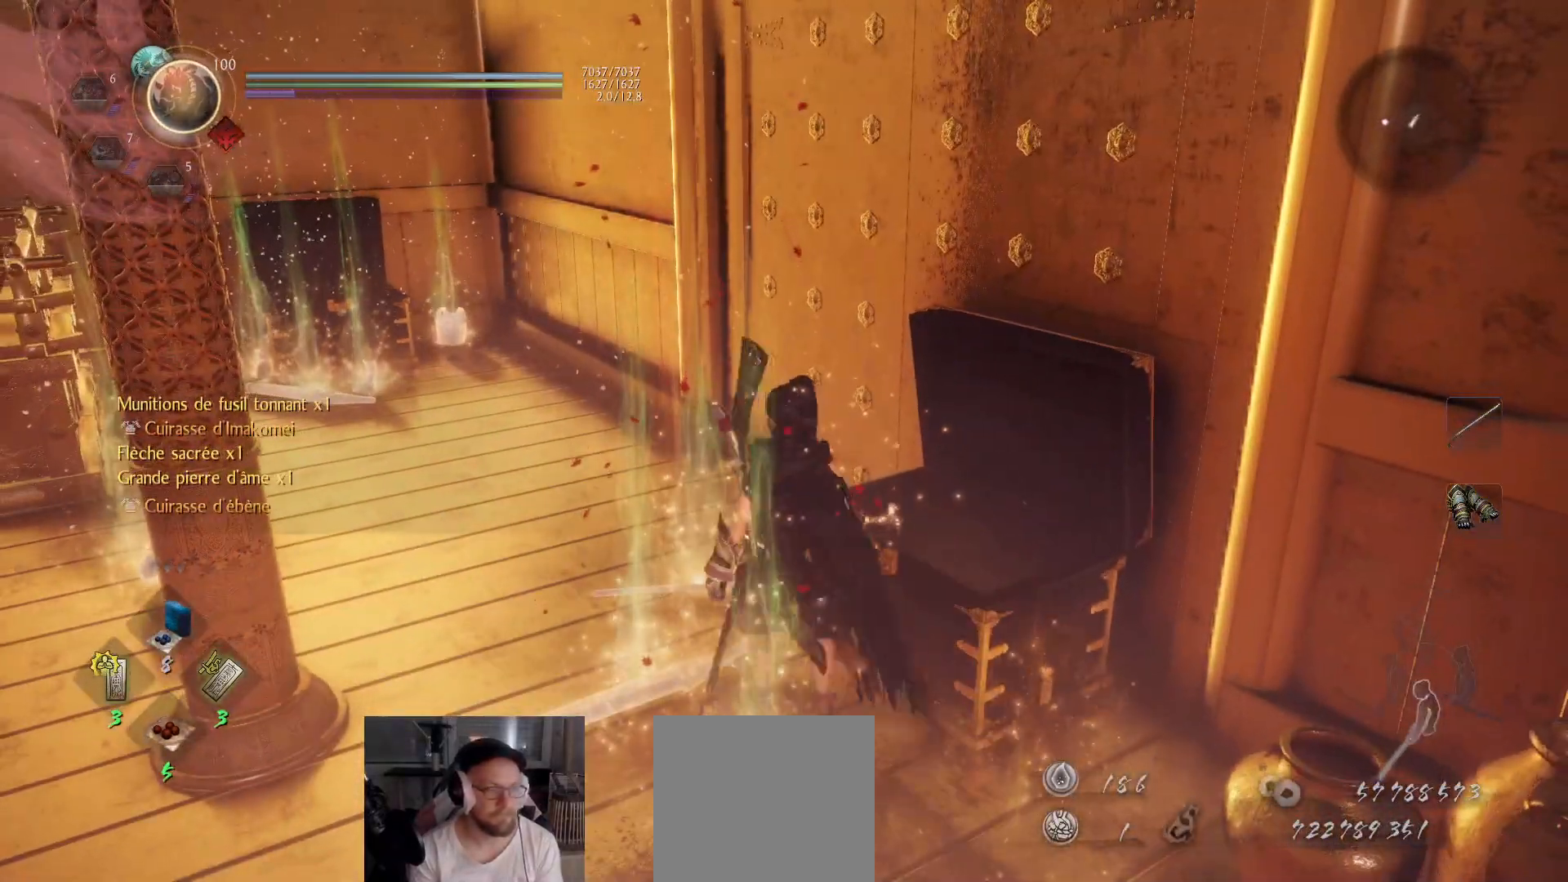
{"buttons": [], "left_stick": "right", "right_stick": "right", "events": [[100, "left_stick", "center"], [217, "right_stick", "right"], [250, "left_stick", "down-right"], [483, "left_stick", "right"]]}
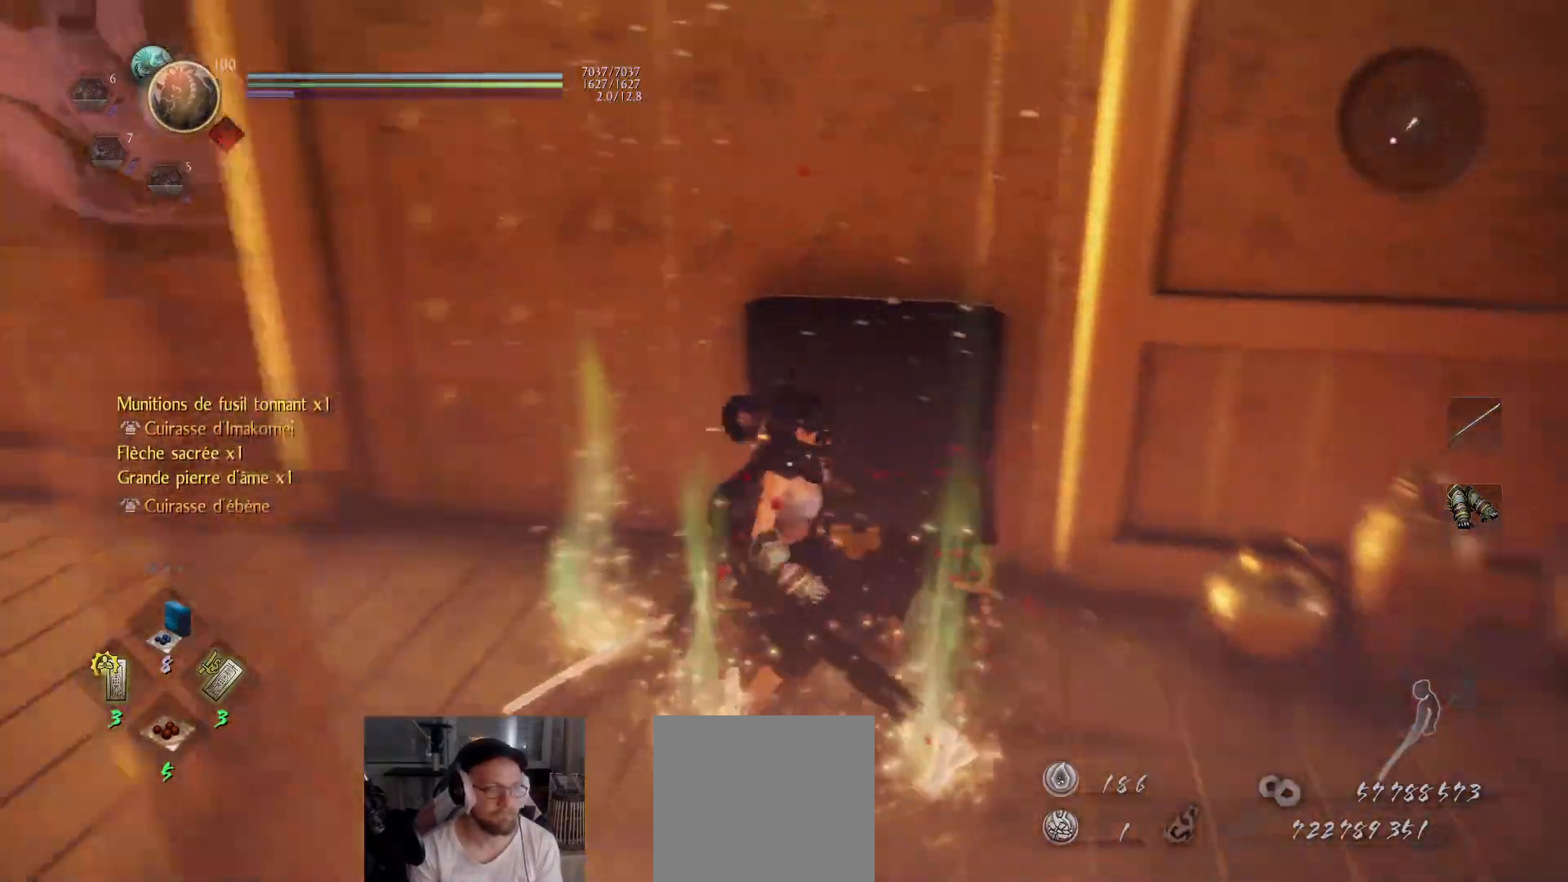
{"buttons": [], "left_stick": "up-right", "right_stick": "center", "events": [[150, "left_stick", "up-right"], [150, "right_stick", "center"], [267, "B", "down"], [350, "B", "up"], [400, "B", "down"], [450, "B", "up"]]}
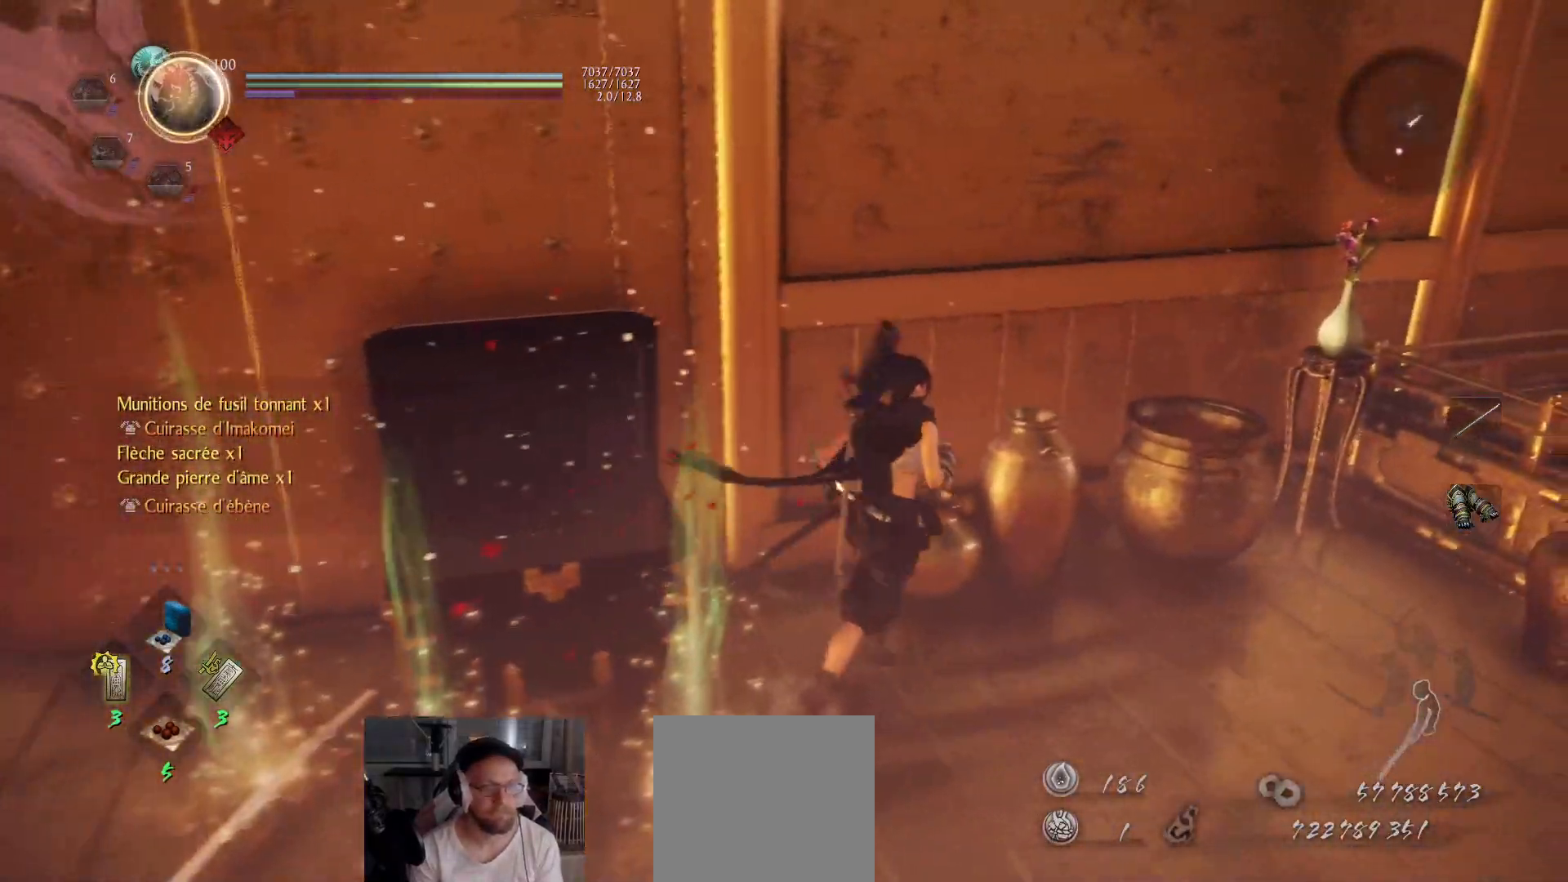
{"buttons": [], "left_stick": "up-right", "right_stick": "center", "events": [[83, "X", "down"], [183, "X", "up"], [200, "X", "down"], [350, "X", "up"]]}
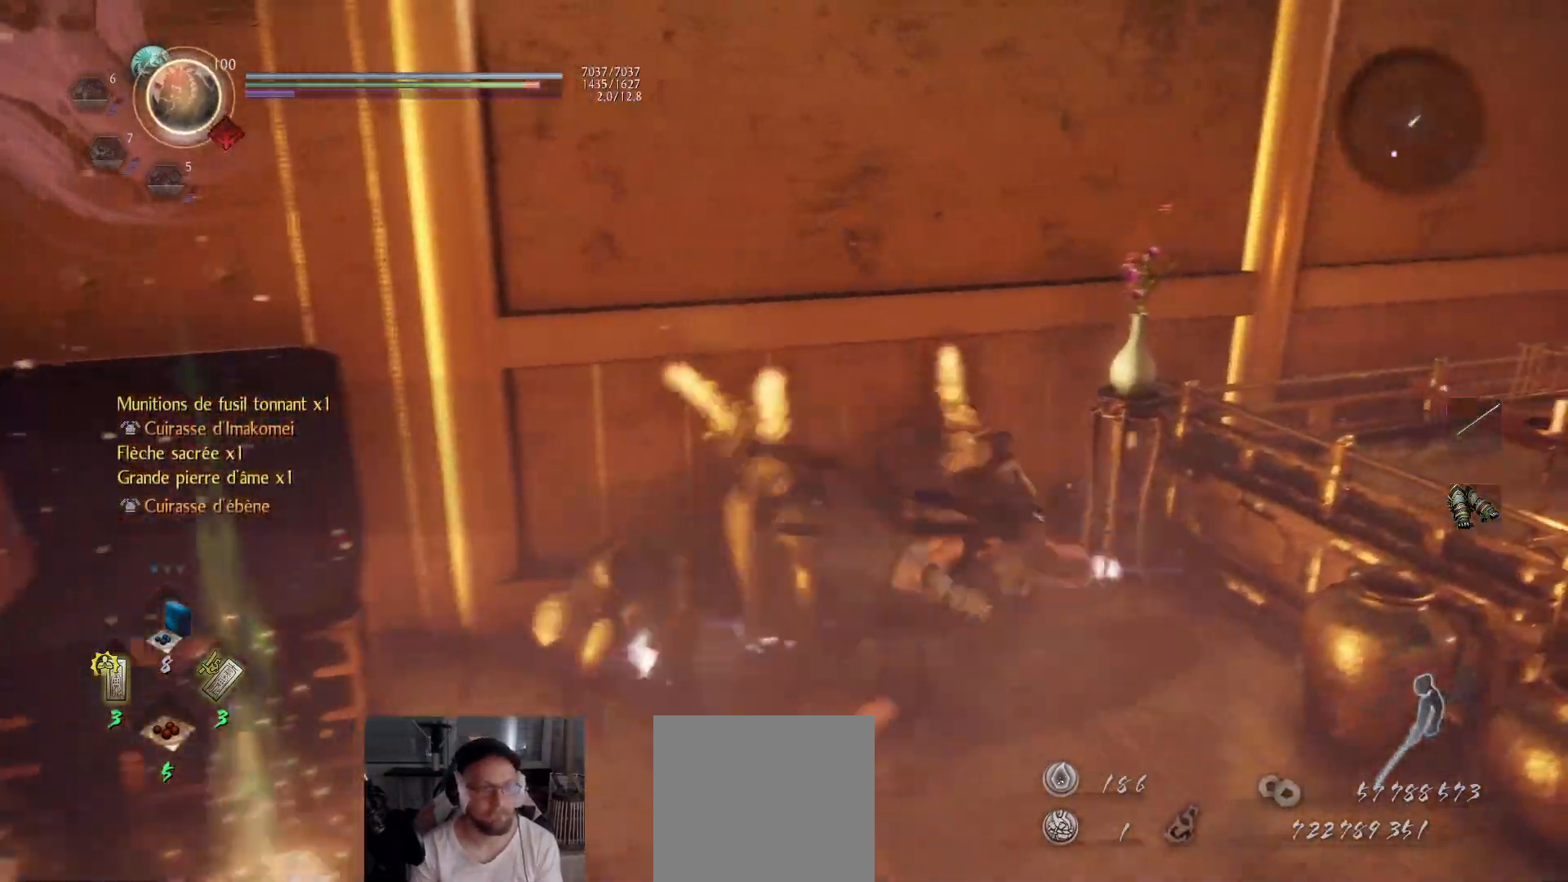
{"buttons": [], "left_stick": "down-left", "right_stick": "center", "events": [[317, "left_stick", "center"], [483, "left_stick", "down-left"]]}
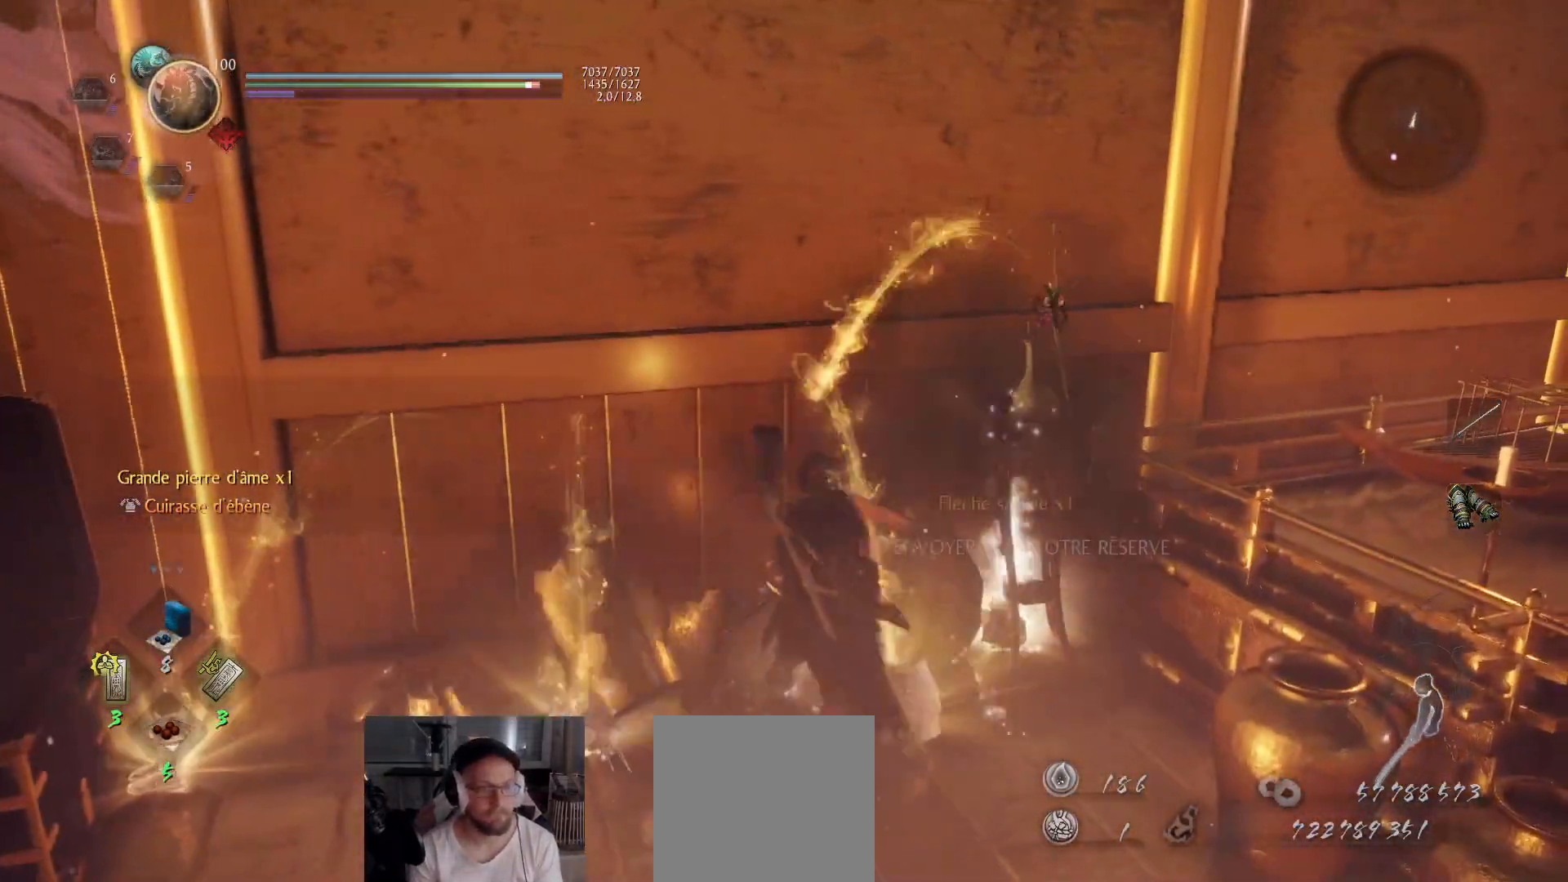
{"buttons": [], "left_stick": "left", "right_stick": "center", "events": [[33, "B", "down"], [100, "B", "up"], [100, "left_stick", "left"], [183, "B", "down"], [217, "B", "up"], [283, "B", "down"], [350, "B", "up"], [433, "B", "down"], [450, "B", "up"]]}
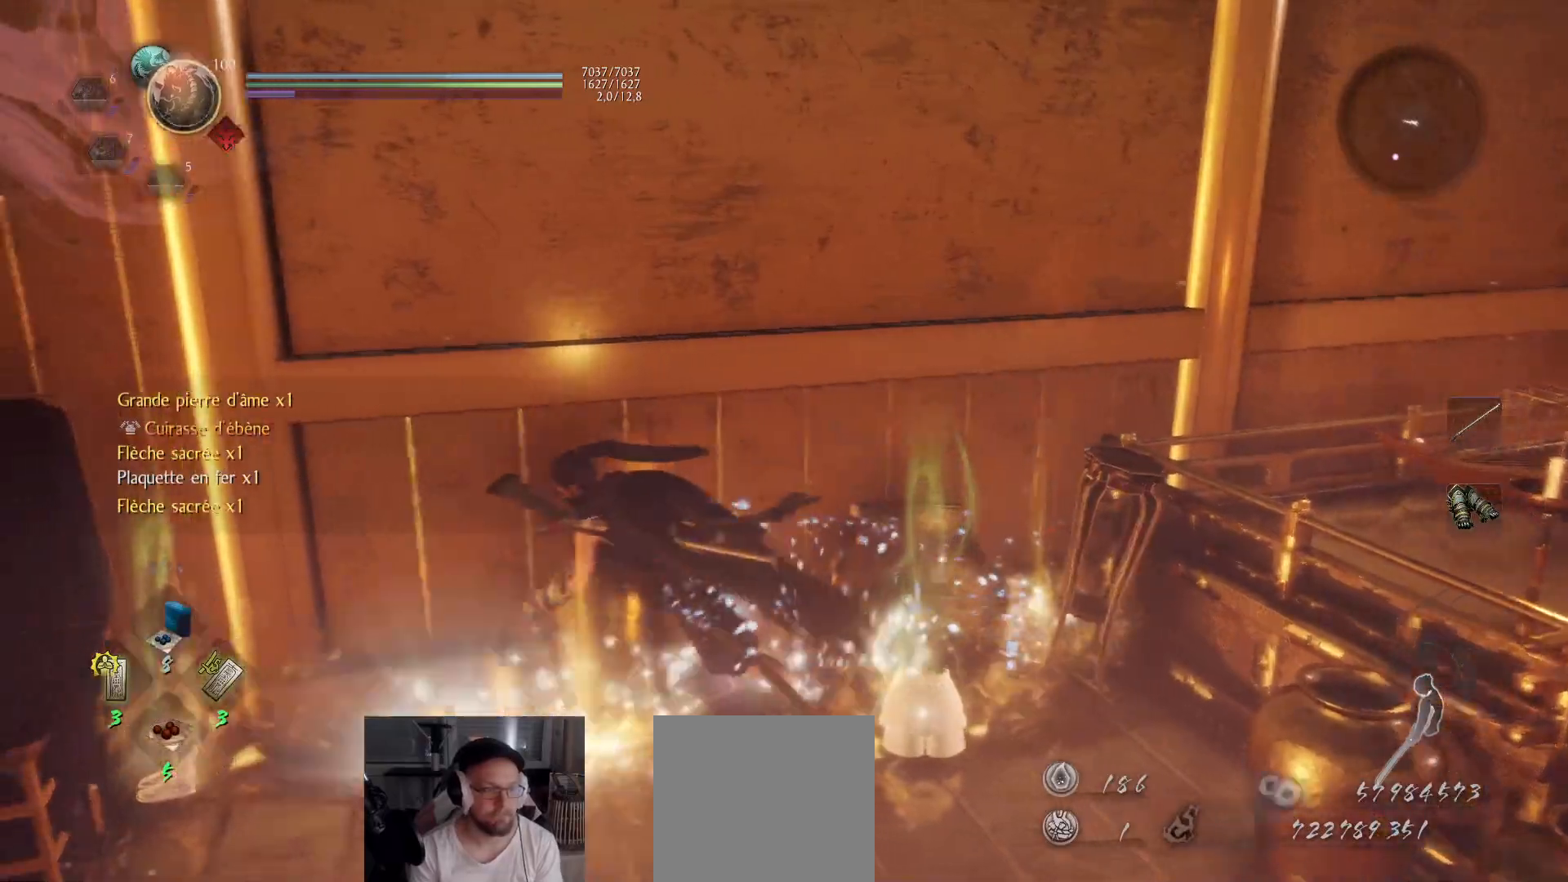
{"buttons": [], "left_stick": "down-right", "right_stick": "center", "events": [[50, "B", "down"], [100, "B", "up"], [167, "B", "down"], [233, "B", "up"], [300, "B", "down"], [350, "B", "up"], [400, "B", "down"], [467, "left_stick", "down-right"], [483, "B", "up"]]}
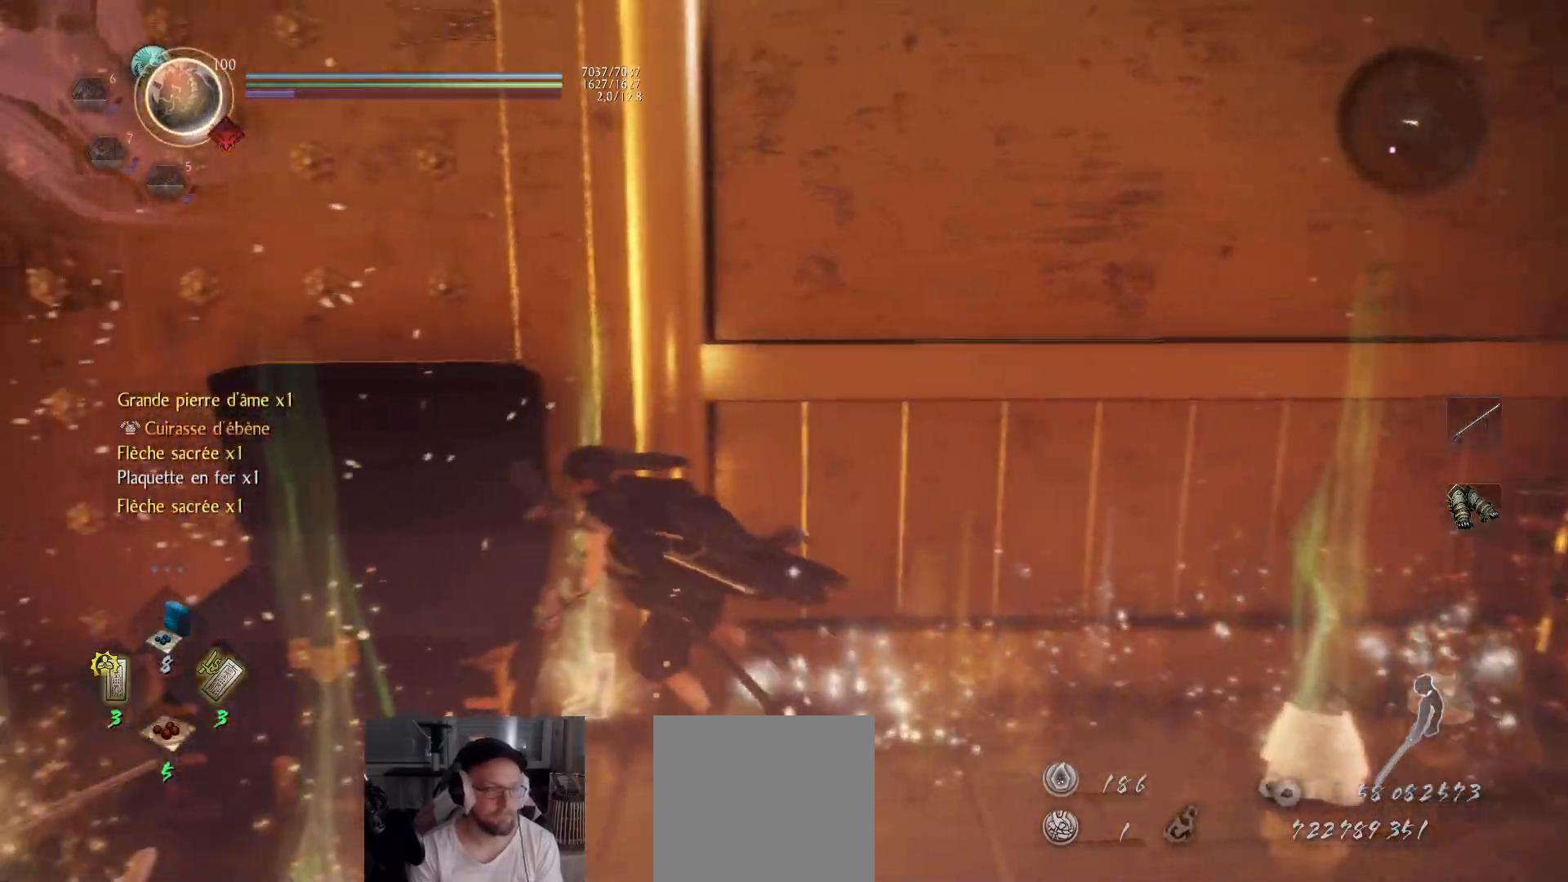
{"buttons": [], "left_stick": "up-right", "right_stick": "down-right", "events": [[167, "left_stick", "right"], [200, "right_stick", "down-right"], [300, "left_stick", "up-right"]]}
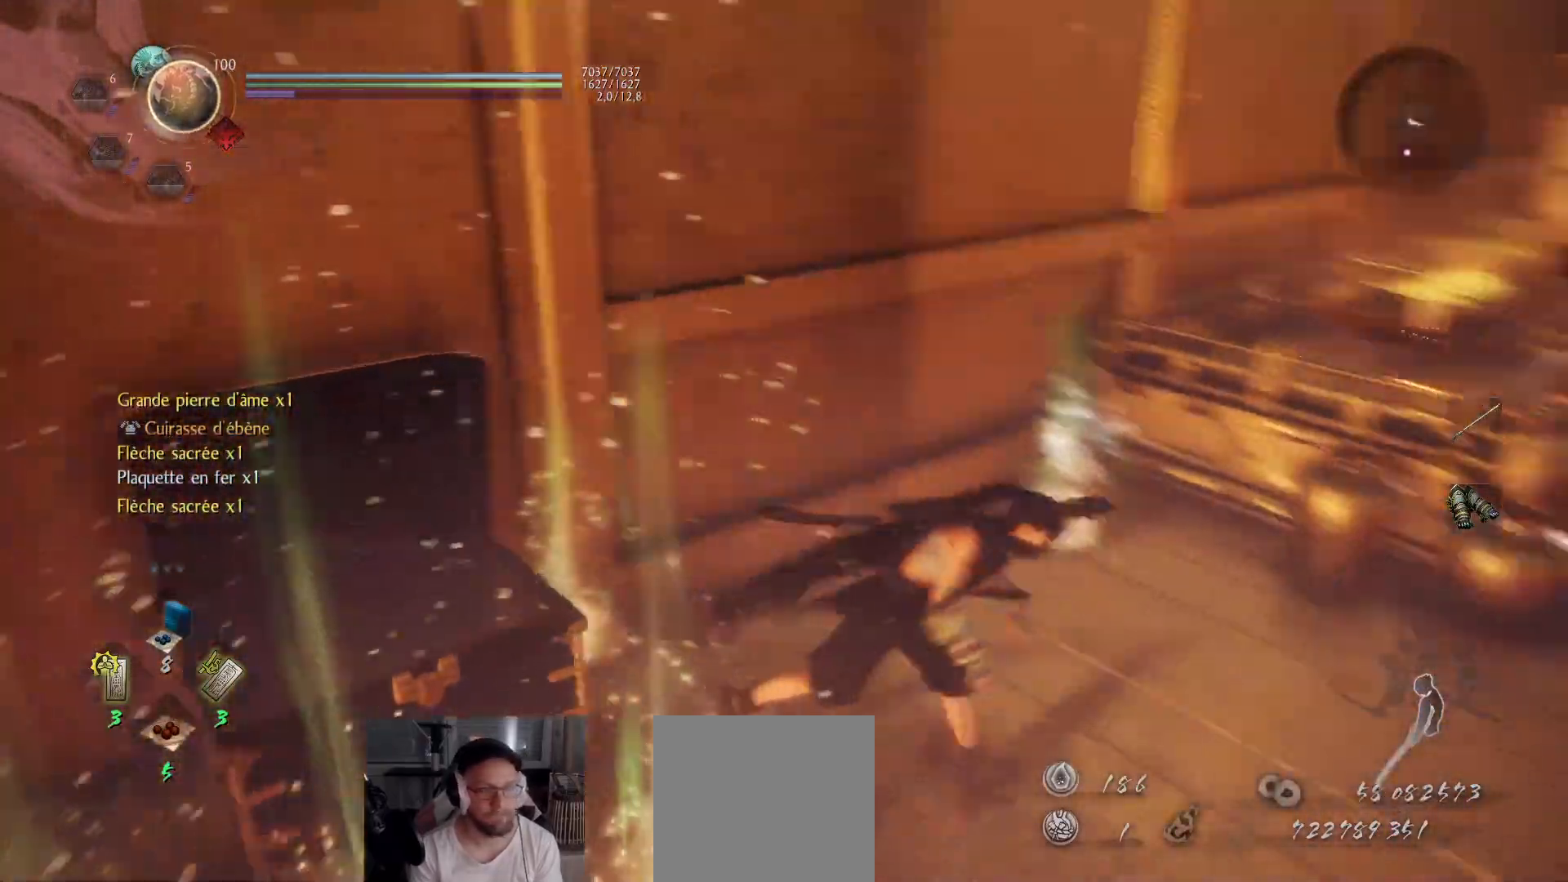
{"buttons": [], "left_stick": "up-right", "right_stick": "center", "events": [[133, "right_stick", "center"], [417, "X", "down"], [500, "X", "up"]]}
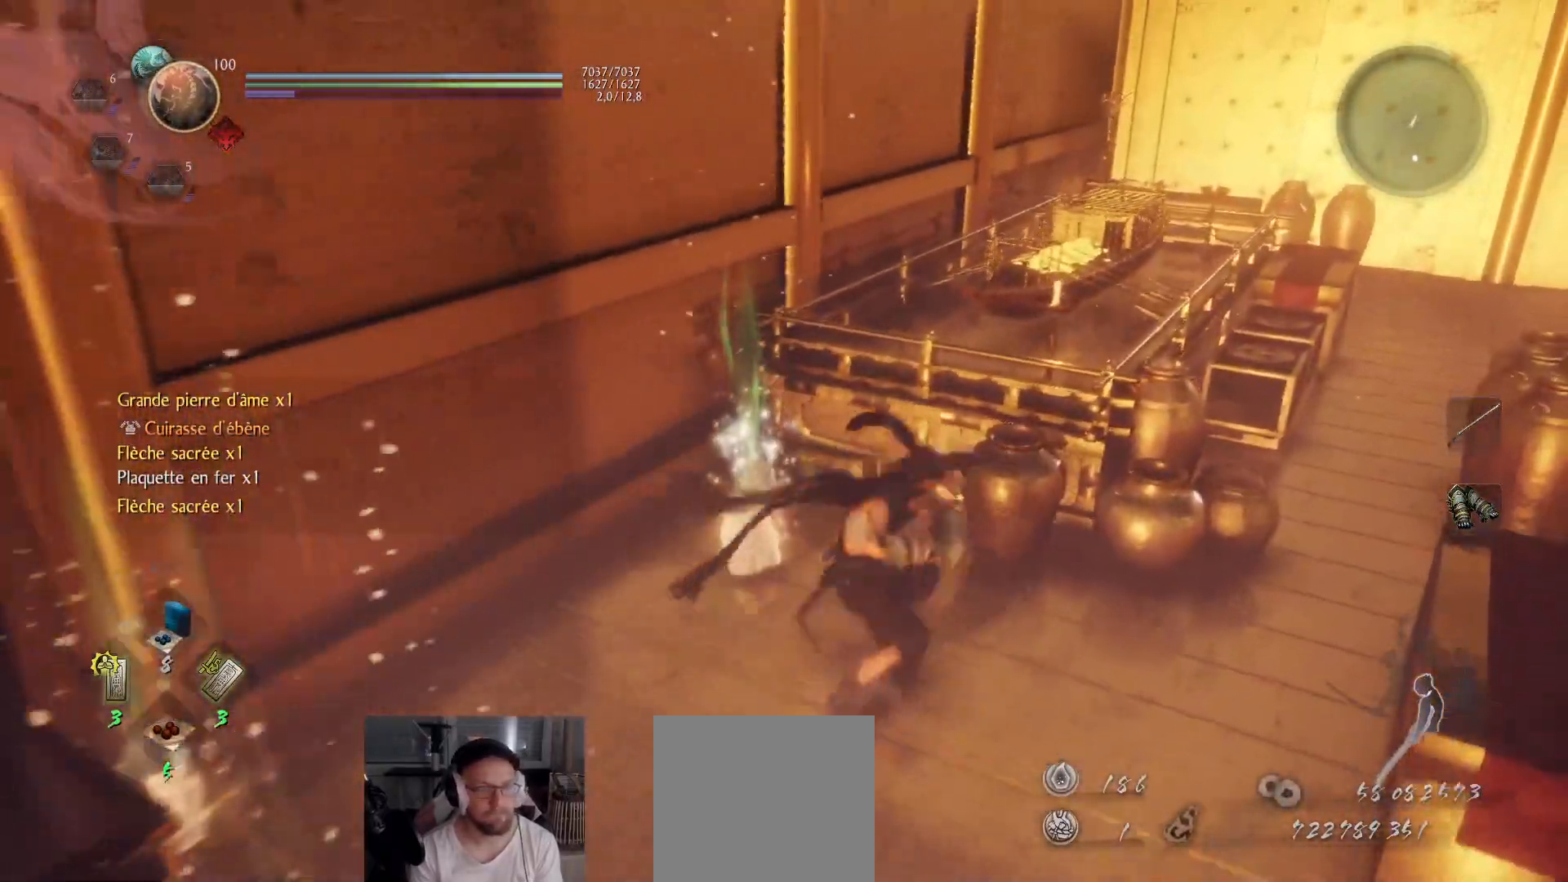
{"buttons": [], "left_stick": "center", "right_stick": "center", "events": [[67, "X", "down"], [150, "X", "up"], [450, "left_stick", "center"]]}